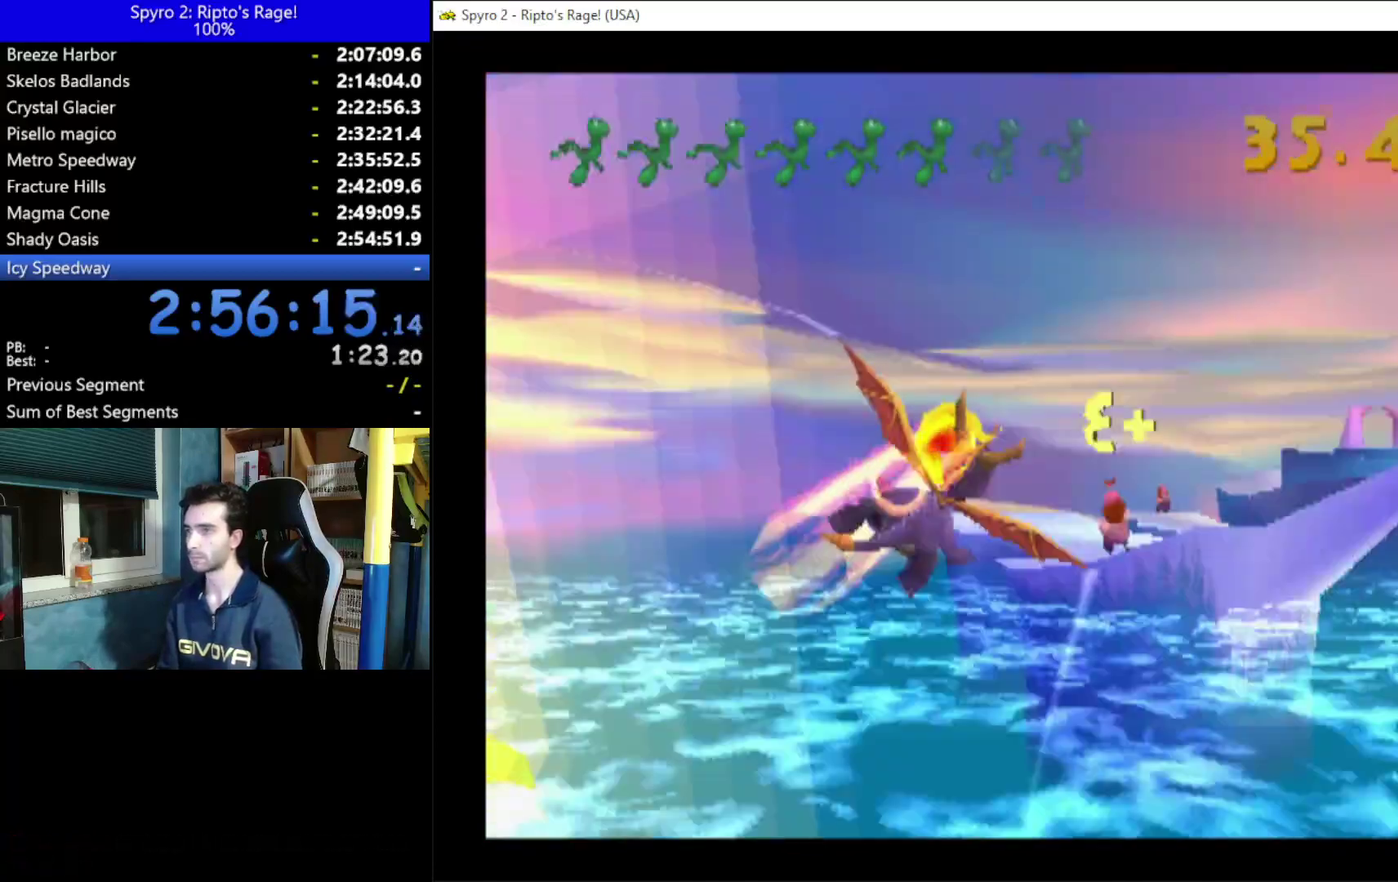
Gameplay with a controller (Xbox layout); each line is a JSON object with the inputs held at the frame after it. "events" lists button and stick changes between this image and that frame as [ms after this image, input, new state], when the widget could be followed in between.
{"buttons": [], "left_stick": "center", "right_stick": "center", "events": [[33, "B", "up"], [367, "DPAD_RIGHT", "down"], [467, "DPAD_RIGHT", "up"]]}
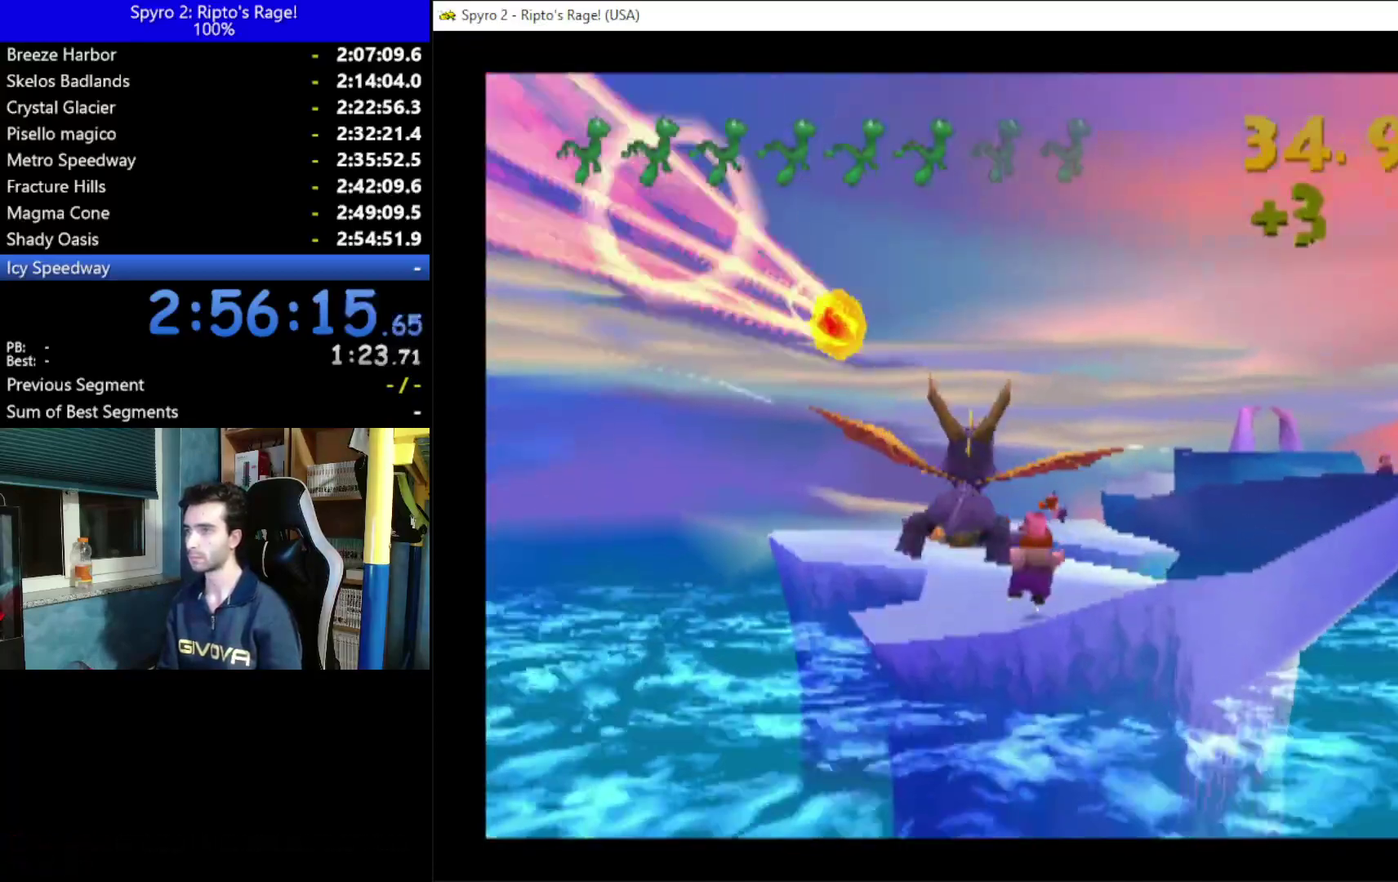
{"buttons": ["B"], "left_stick": "center", "right_stick": "center", "events": [[167, "DPAD_UP", "down"], [267, "B", "down"], [267, "DPAD_UP", "up"], [367, "B", "up"], [500, "B", "down"]]}
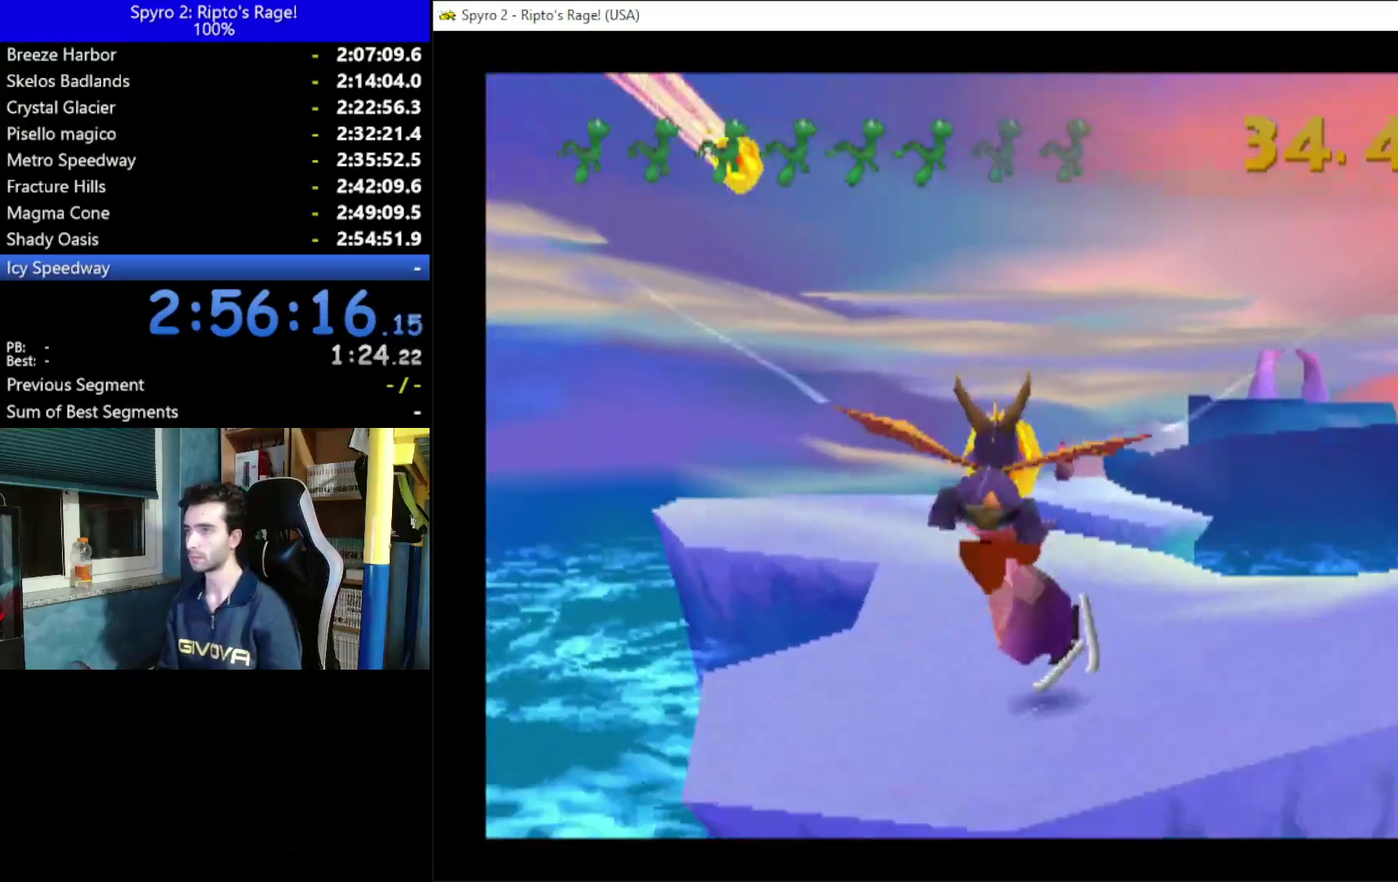
{"buttons": ["B"], "left_stick": "center", "right_stick": "center", "events": [[100, "B", "up"], [200, "B", "down"], [267, "DPAD_RIGHT", "down"], [300, "B", "up"], [333, "DPAD_RIGHT", "up"], [433, "B", "down"]]}
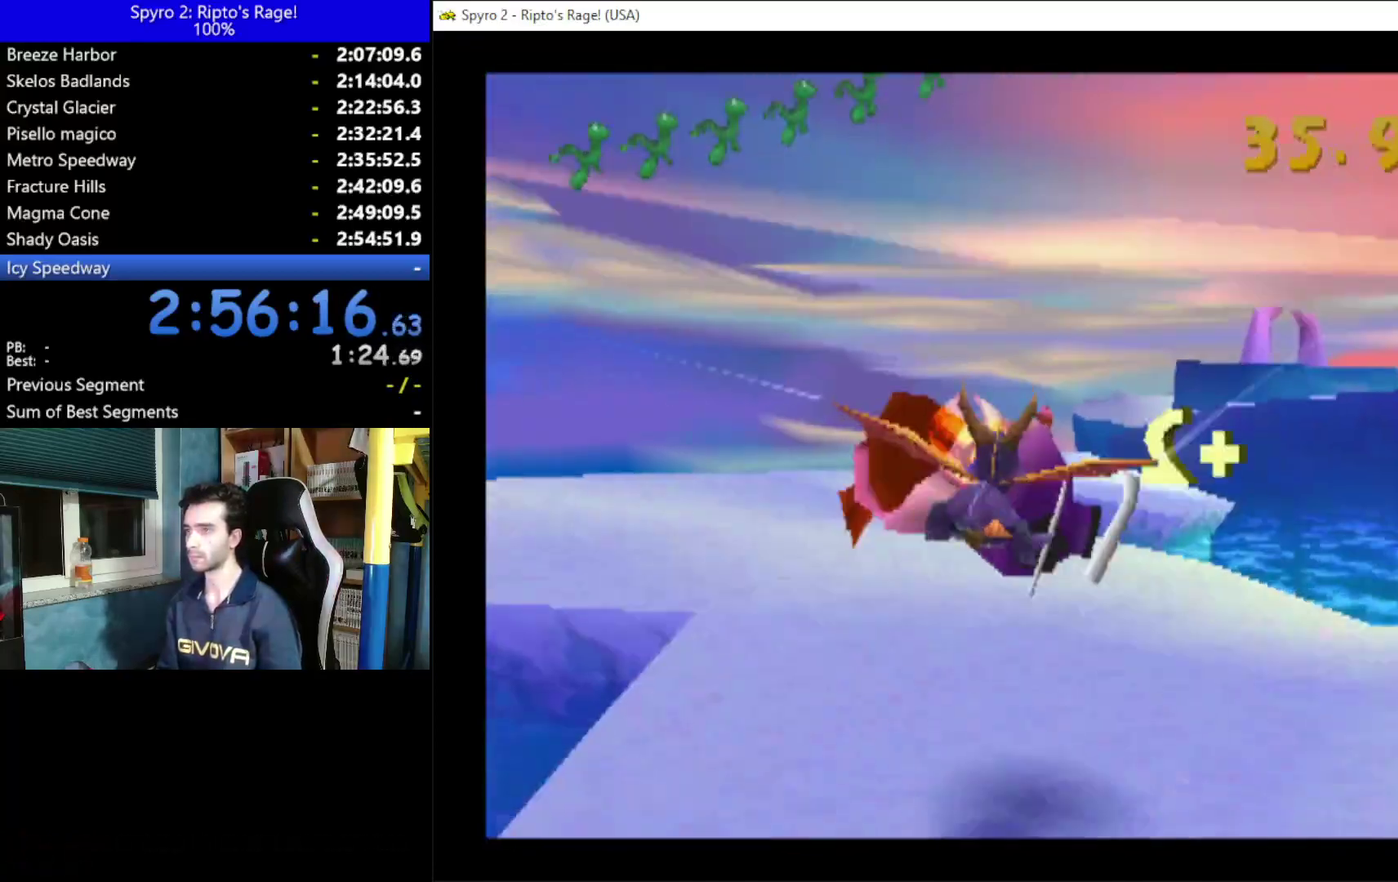
{"buttons": [], "left_stick": "center", "right_stick": "center", "events": [[233, "B", "up"], [300, "DPAD_DOWN", "down"], [400, "DPAD_DOWN", "up"]]}
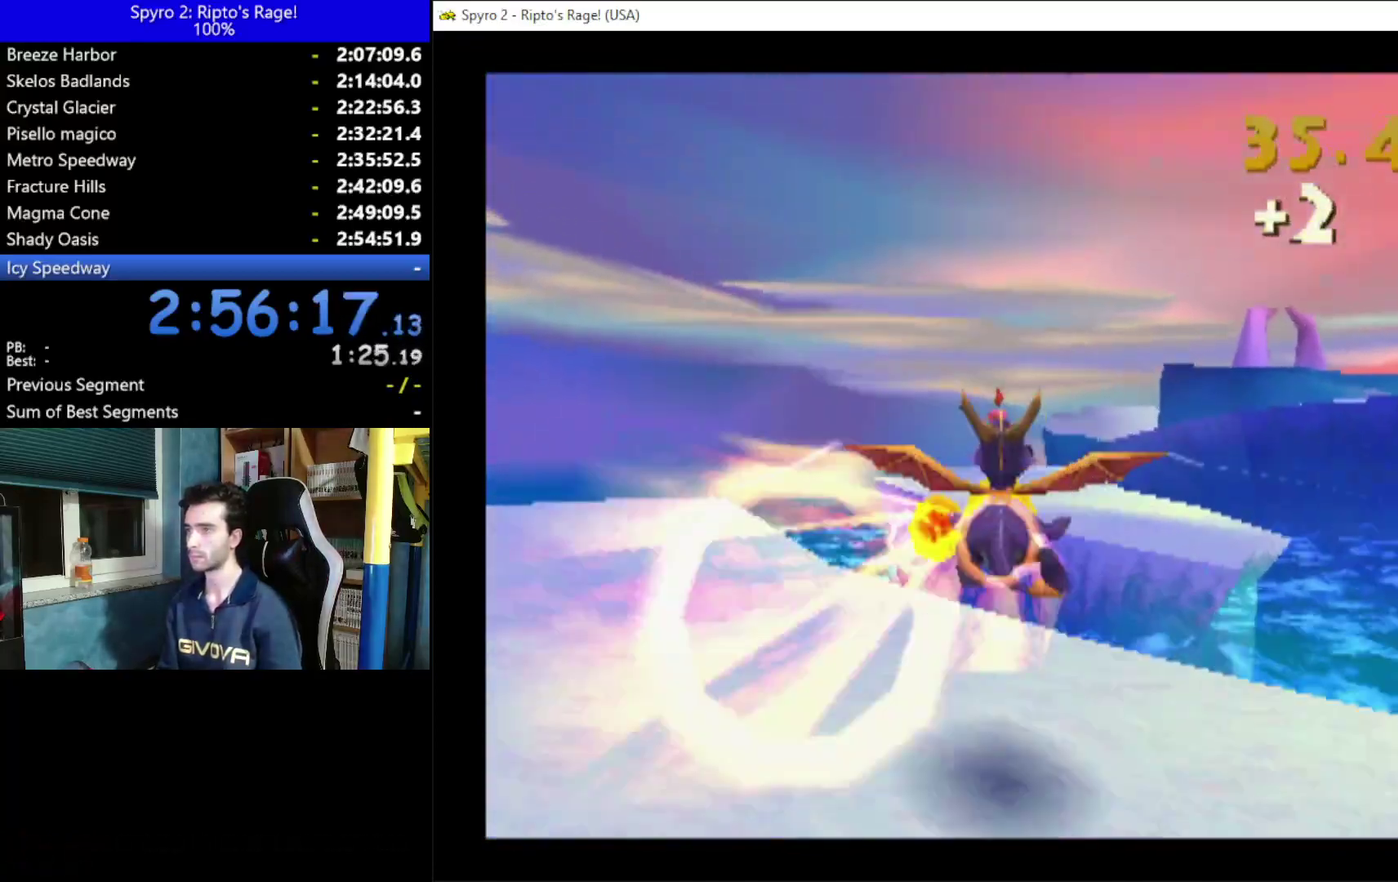
{"buttons": [], "left_stick": "center", "right_stick": "center", "events": [[67, "B", "down"], [133, "B", "up"], [200, "B", "down"], [267, "DPAD_UP", "down"], [300, "B", "up"], [433, "DPAD_UP", "up"]]}
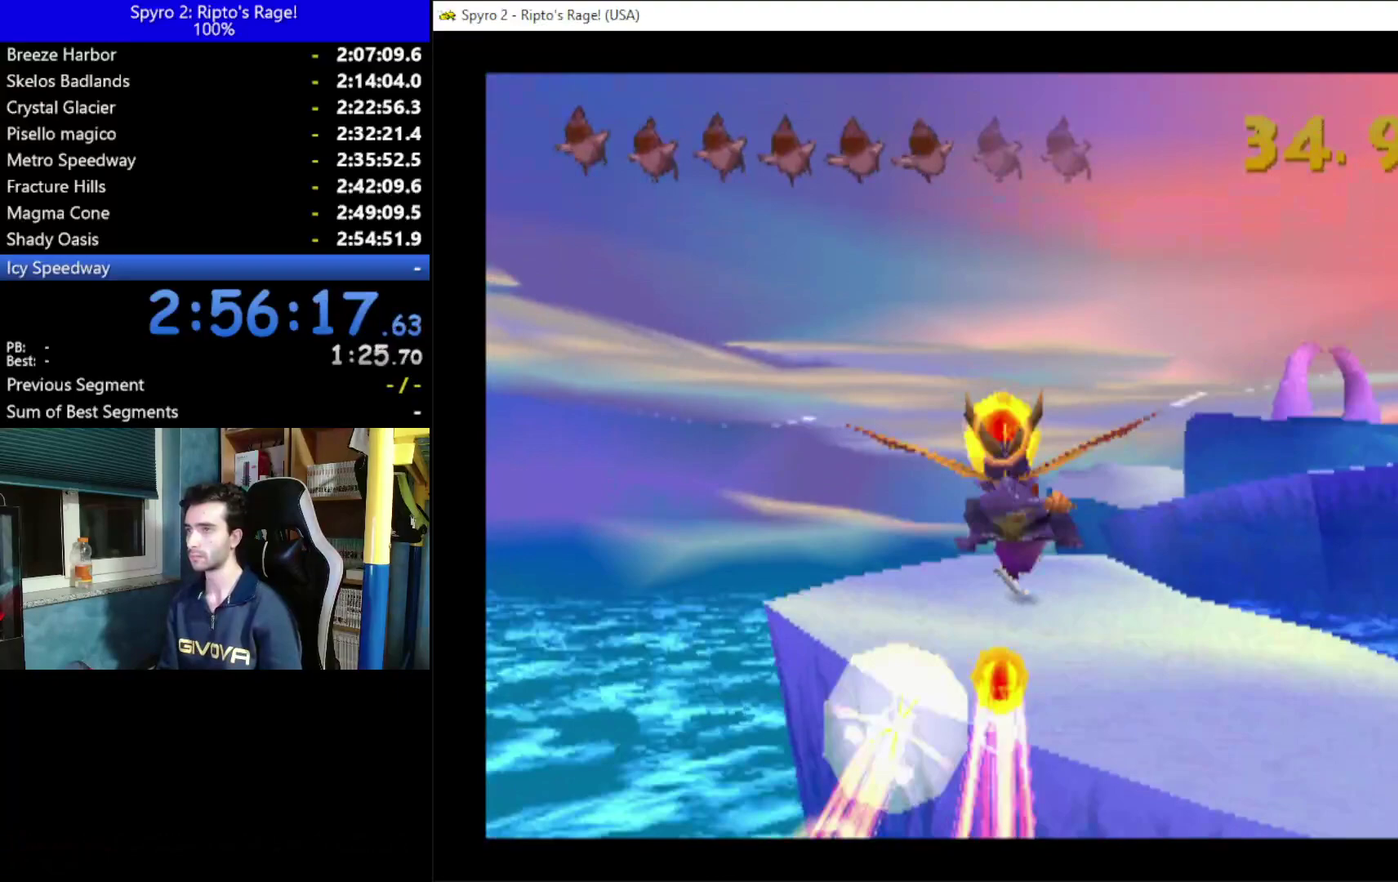
{"buttons": ["B", "DPAD_DOWN", "DPAD_RIGHT"], "left_stick": "center", "right_stick": "center", "events": [[100, "B", "down"], [167, "B", "up"], [233, "DPAD_RIGHT", "down"], [267, "B", "down"], [267, "DPAD_DOWN", "down"], [333, "B", "up"], [467, "B", "down"]]}
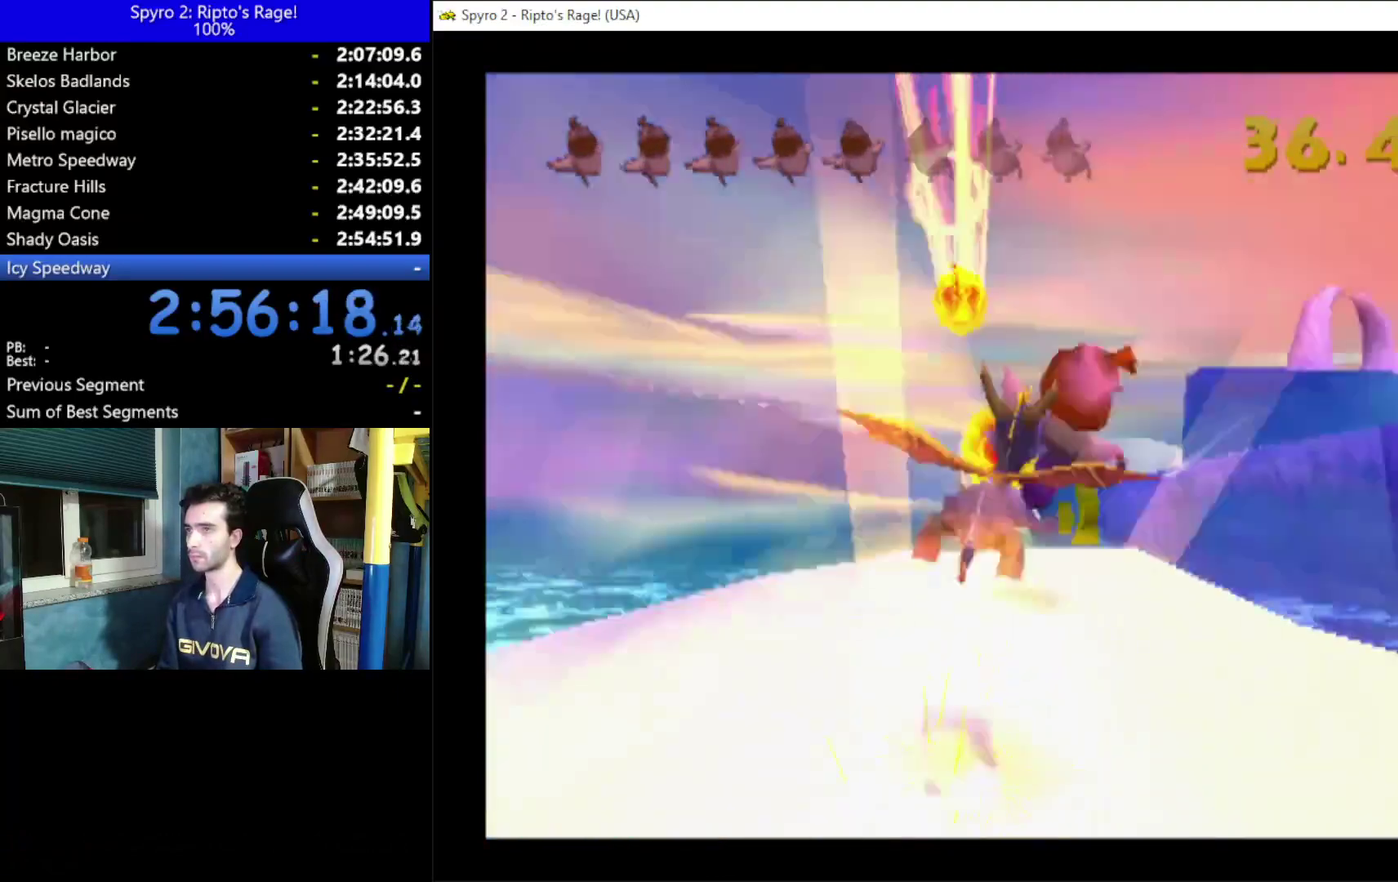
{"buttons": ["DPAD_UP"], "left_stick": "center", "right_stick": "center", "events": [[67, "B", "up"], [100, "DPAD_DOWN", "up"], [133, "B", "down"], [233, "B", "up"], [300, "DPAD_RIGHT", "up"], [467, "DPAD_UP", "down"]]}
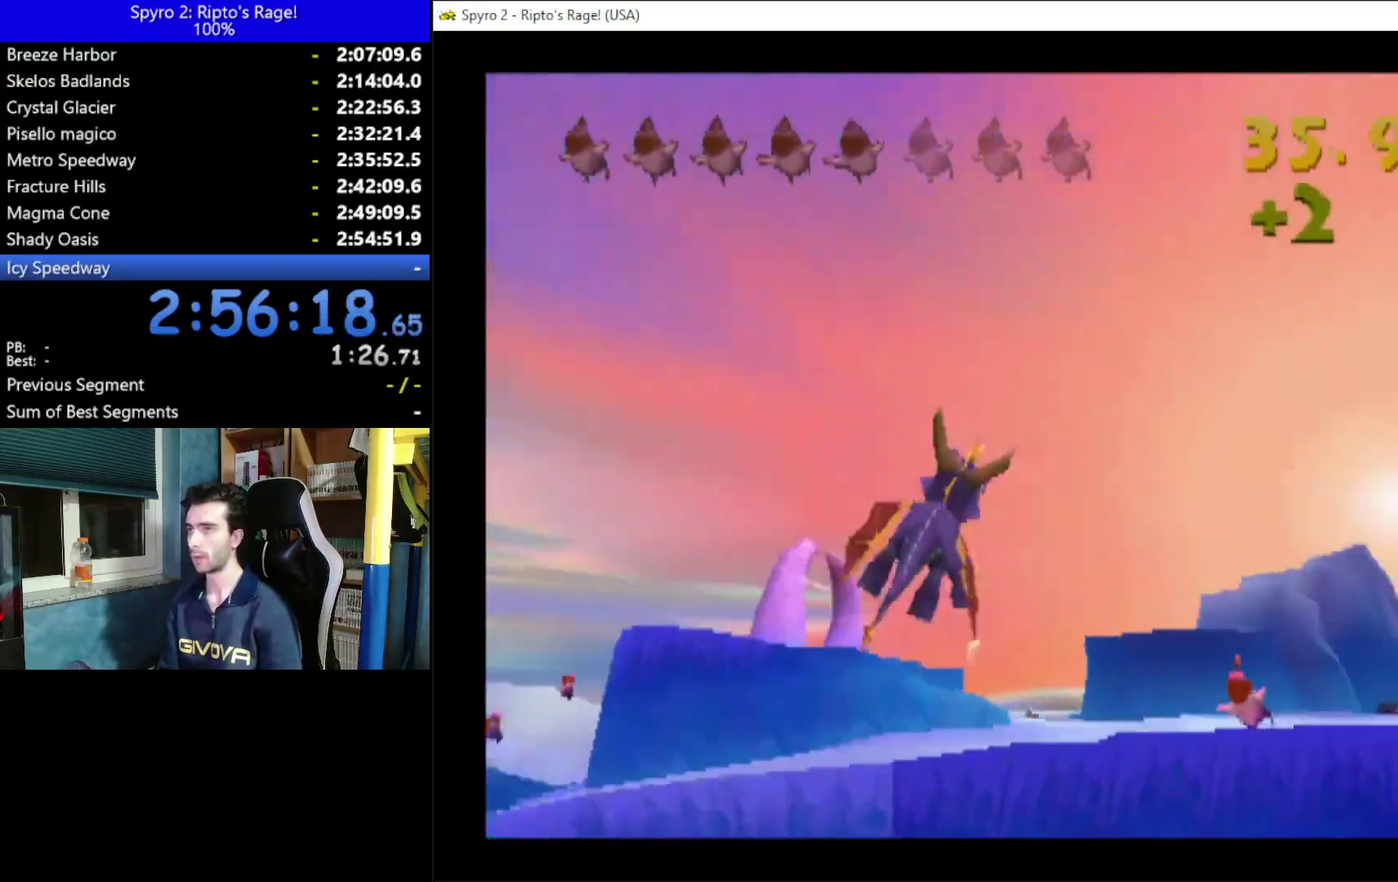
{"buttons": ["DPAD_RIGHT"], "left_stick": "center", "right_stick": "center", "events": [[133, "DPAD_RIGHT", "down"], [200, "DPAD_RIGHT", "up"], [200, "DPAD_UP", "up"], [467, "DPAD_RIGHT", "down"]]}
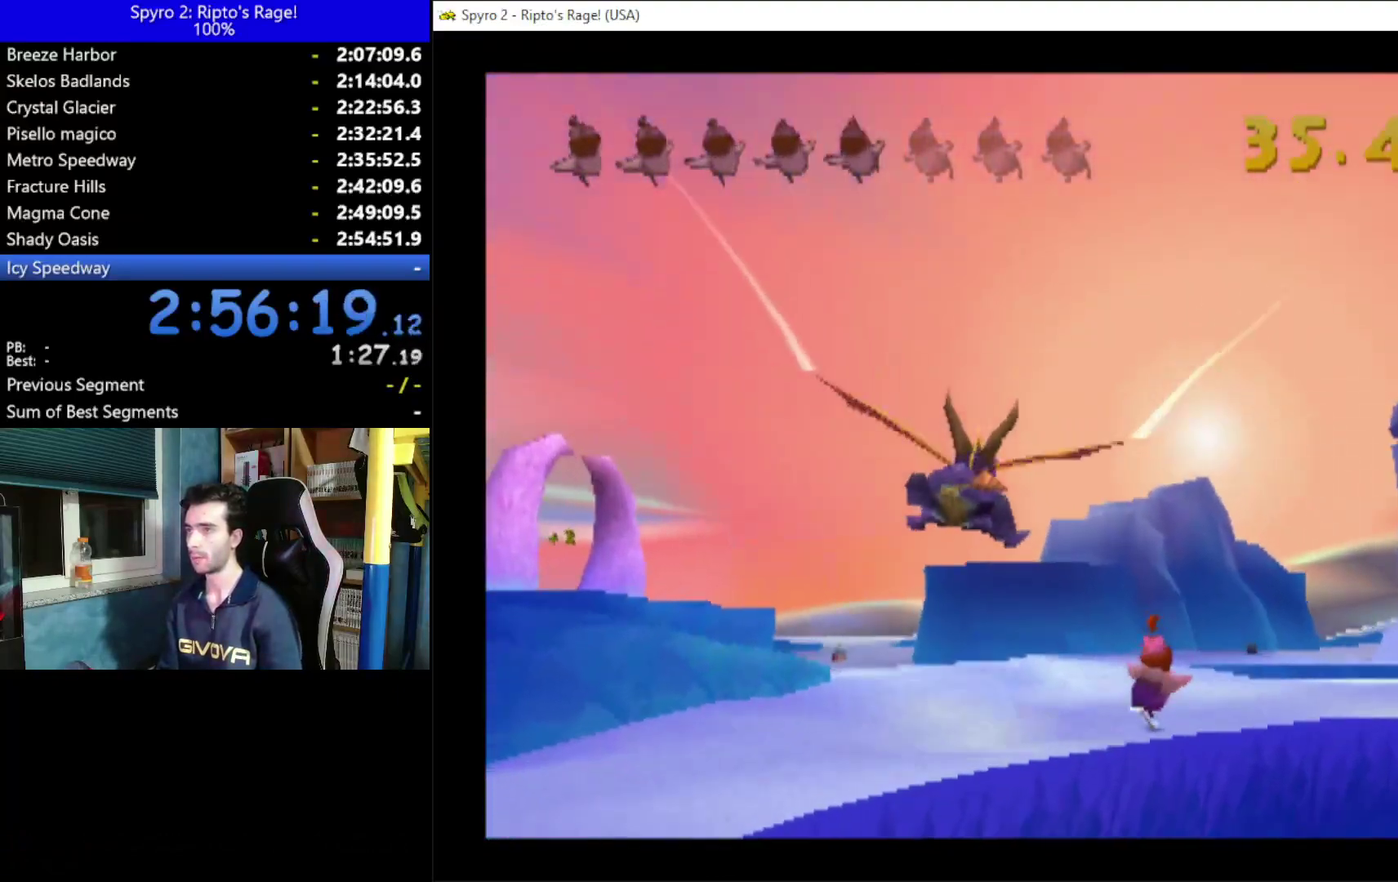
{"buttons": ["DPAD_UP", "DPAD_RIGHT"], "left_stick": "center", "right_stick": "center", "events": [[33, "DPAD_UP", "down"], [133, "DPAD_RIGHT", "up"], [133, "DPAD_UP", "up"], [367, "DPAD_RIGHT", "down"], [400, "DPAD_UP", "down"]]}
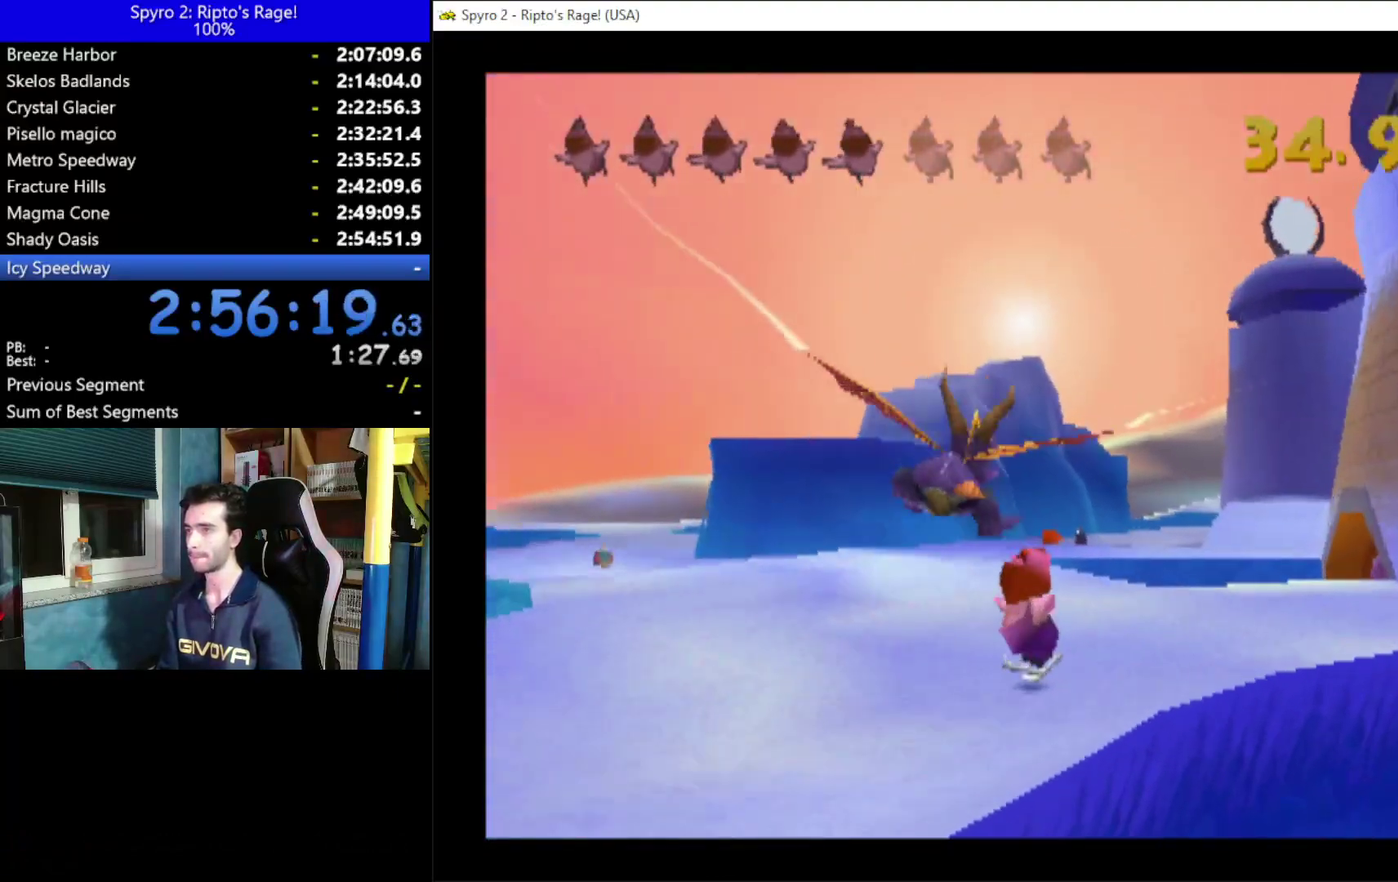
{"buttons": ["X"], "left_stick": "center", "right_stick": "center", "events": [[33, "DPAD_RIGHT", "up"], [33, "DPAD_UP", "up"], [133, "B", "down"], [200, "DPAD_LEFT", "down"], [200, "DPAD_UP", "down"], [233, "B", "up"], [333, "DPAD_UP", "up"], [433, "X", "down"], [500, "DPAD_LEFT", "up"]]}
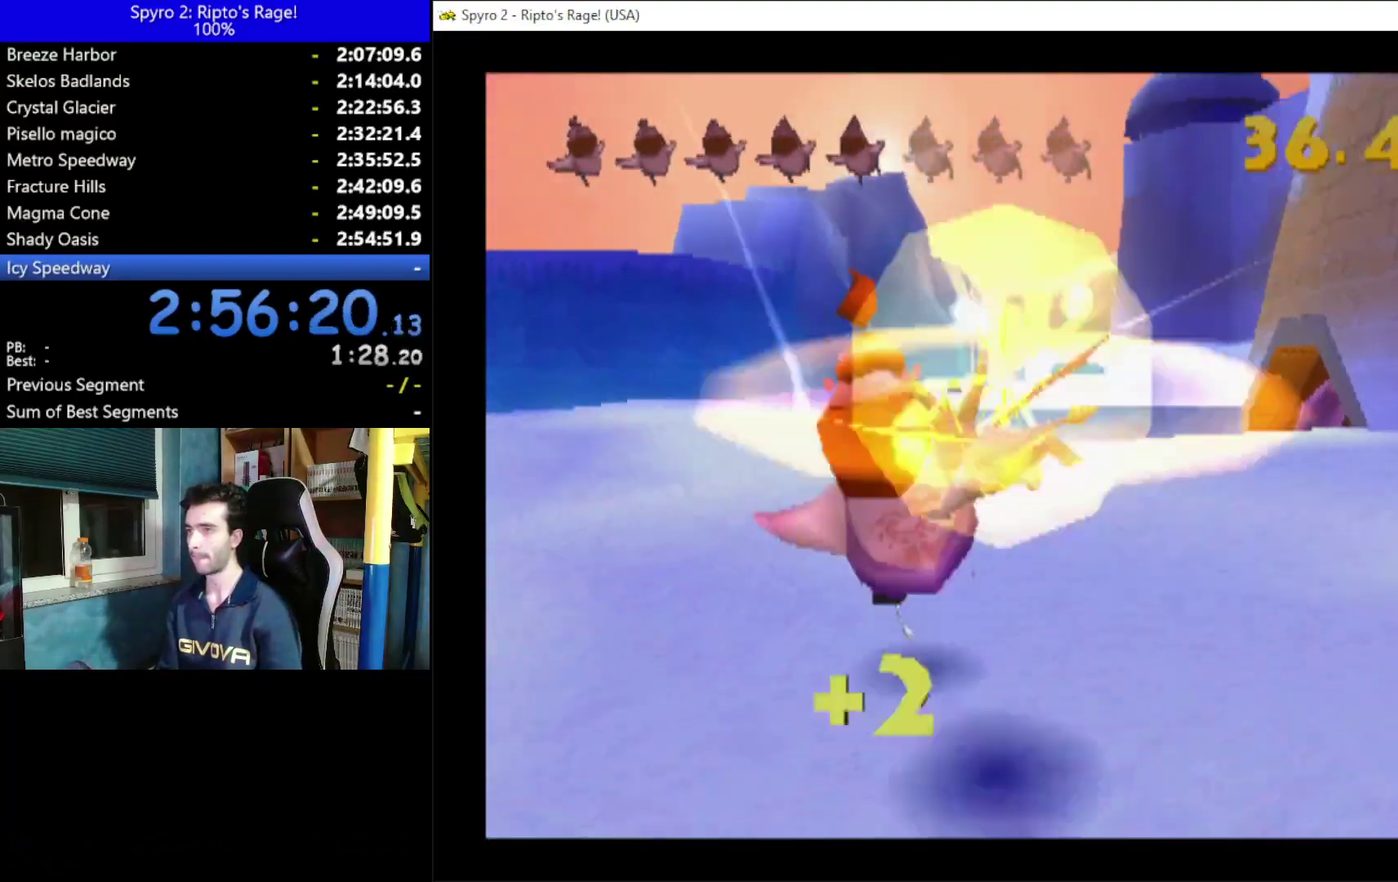
{"buttons": ["X", "DPAD_LEFT"], "left_stick": "center", "right_stick": "center", "events": [[167, "DPAD_LEFT", "down"]]}
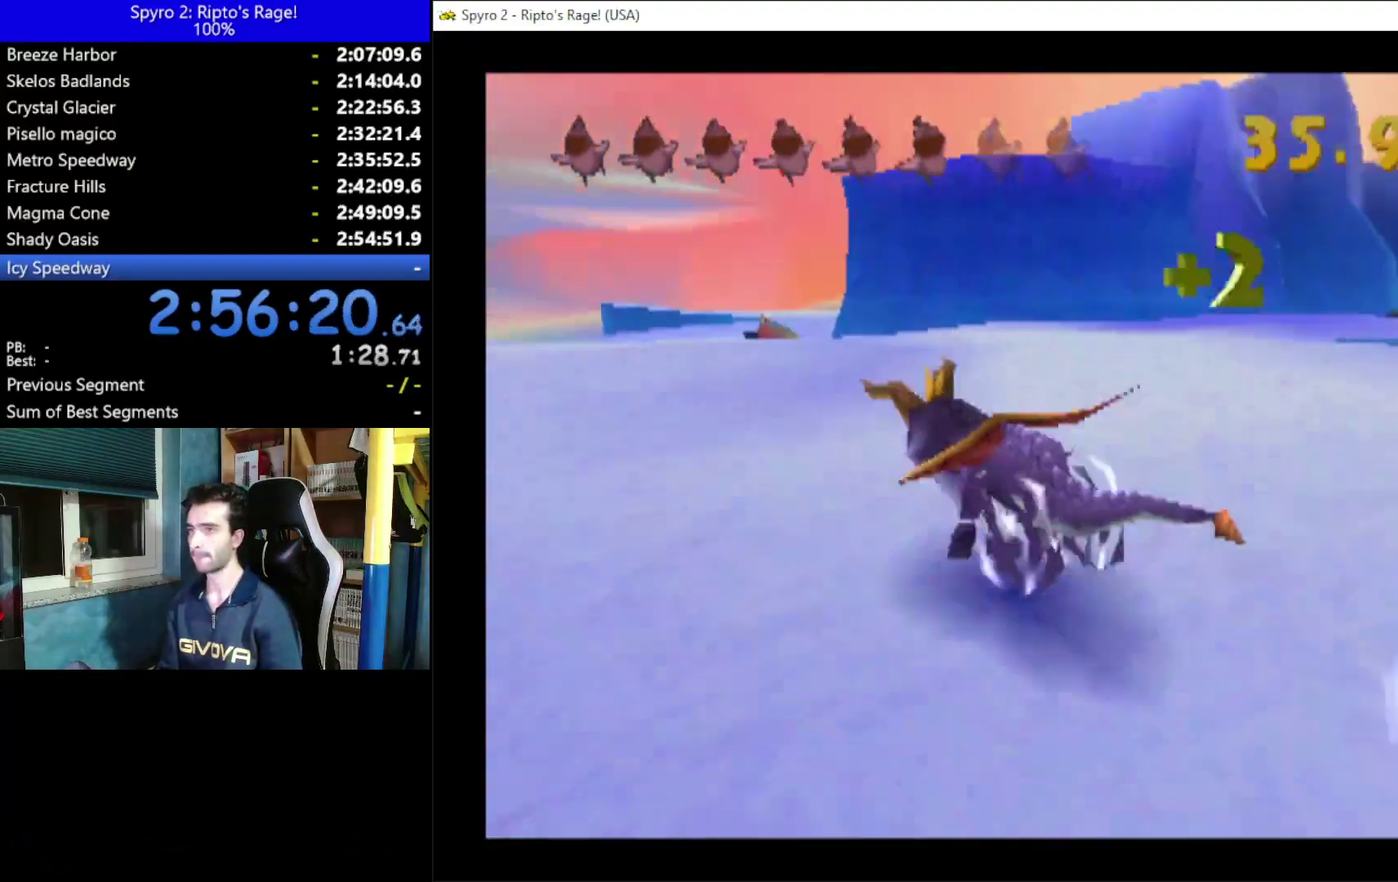
{"buttons": [], "left_stick": "center", "right_stick": "center", "events": [[33, "A", "down"], [200, "DPAD_DOWN", "down"], [300, "DPAD_DOWN", "up"], [400, "A", "up"], [400, "DPAD_LEFT", "up"], [400, "X", "up"]]}
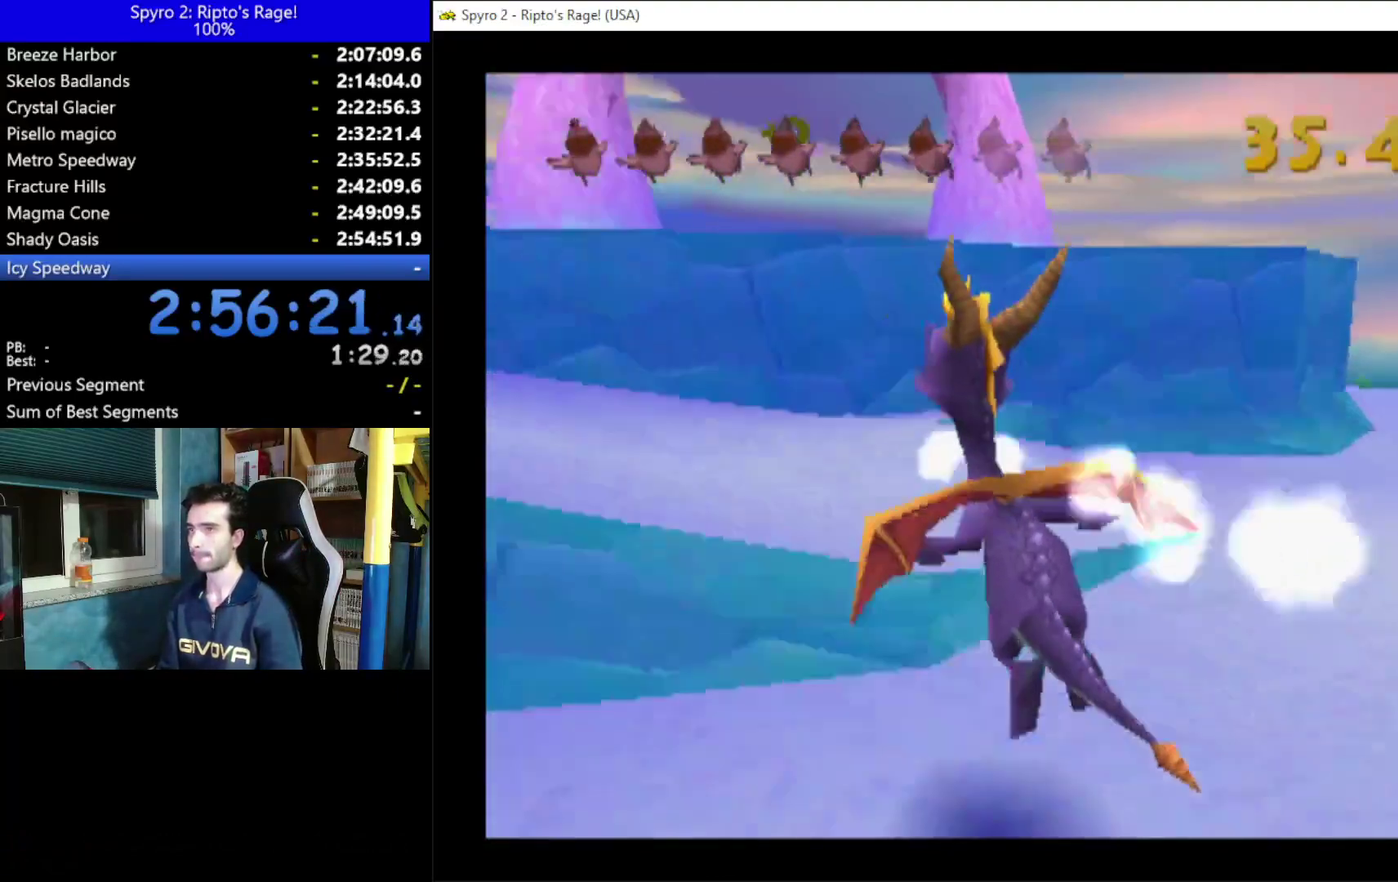
{"buttons": ["DPAD_RIGHT"], "left_stick": "center", "right_stick": "center", "events": [[33, "A", "down"], [33, "DPAD_LEFT", "down"], [233, "A", "up"], [233, "DPAD_DOWN", "down"], [300, "DPAD_LEFT", "up"], [400, "DPAD_DOWN", "up"], [400, "DPAD_RIGHT", "down"]]}
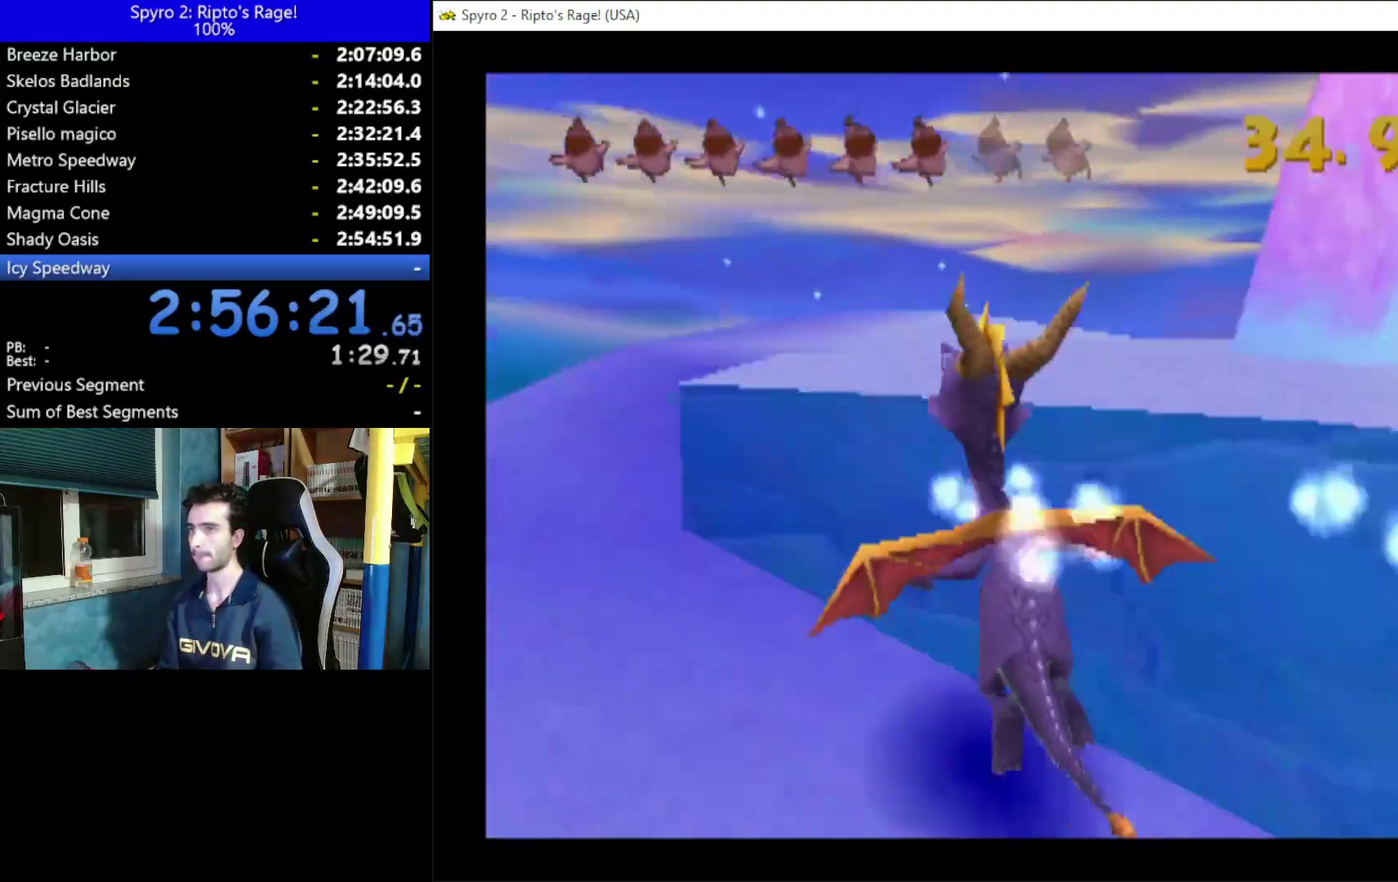
{"buttons": ["DPAD_RIGHT"], "left_stick": "center", "right_stick": "center", "events": [[200, "A", "down"], [200, "DPAD_DOWN", "down"], [300, "A", "up"], [467, "DPAD_DOWN", "up"]]}
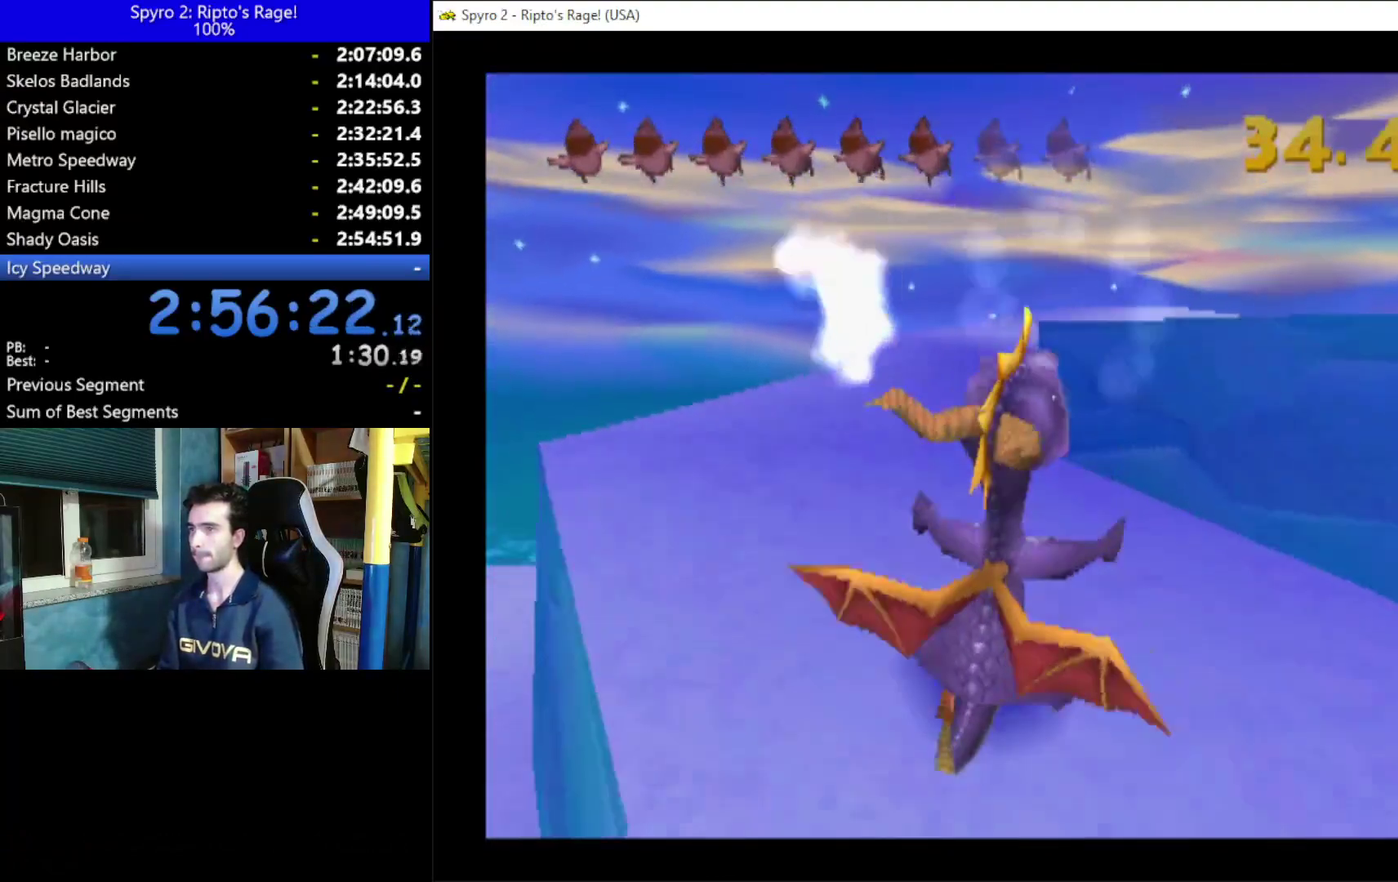
{"buttons": ["A", "DPAD_UP", "DPAD_RIGHT"], "left_stick": "center", "right_stick": "center", "events": [[167, "DPAD_UP", "down"], [300, "A", "down"]]}
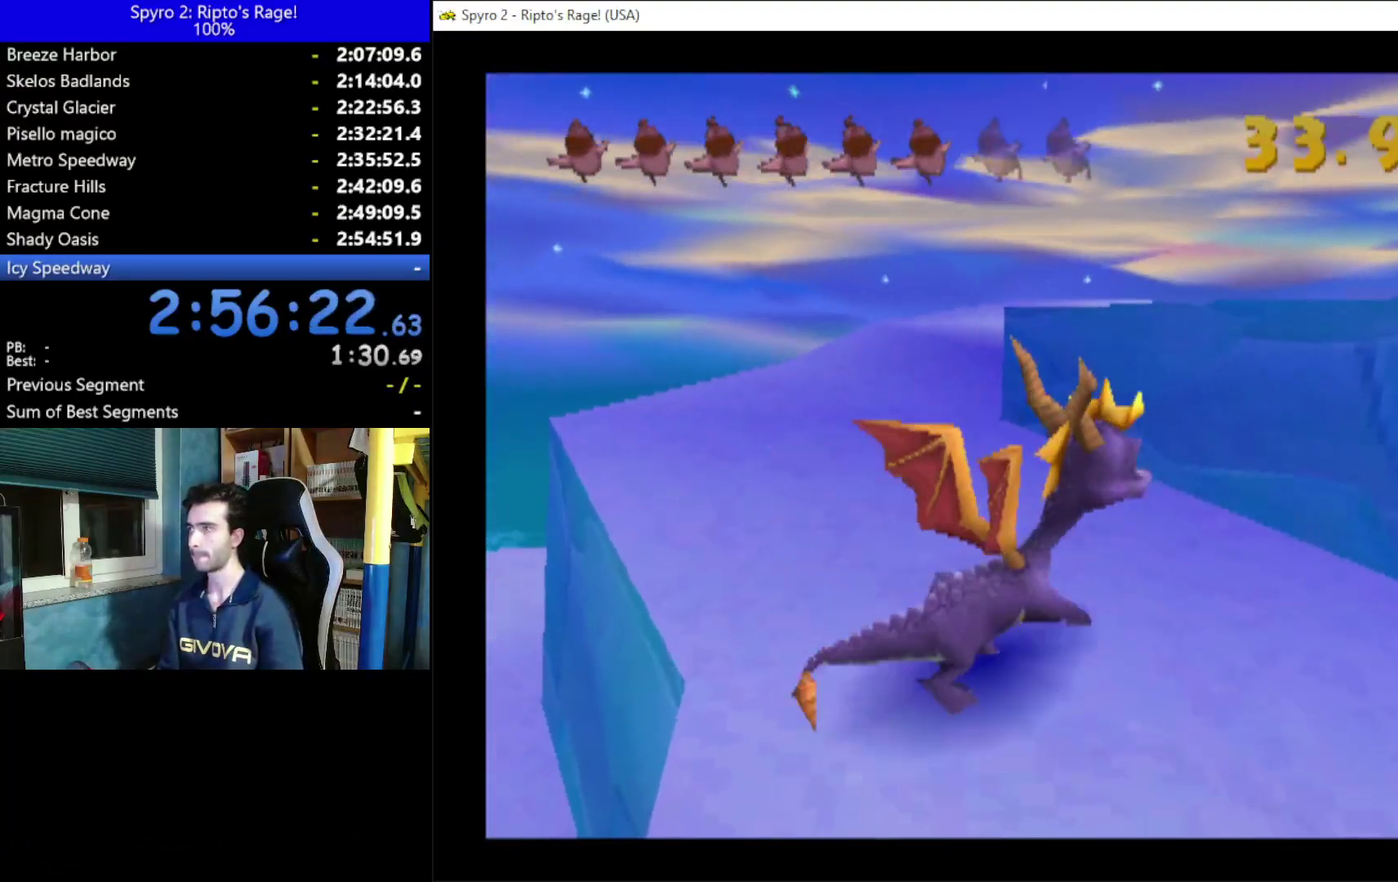
{"buttons": ["A", "DPAD_RIGHT"], "left_stick": "center", "right_stick": "center", "events": [[167, "A", "up"], [233, "A", "down"], [333, "DPAD_UP", "up"]]}
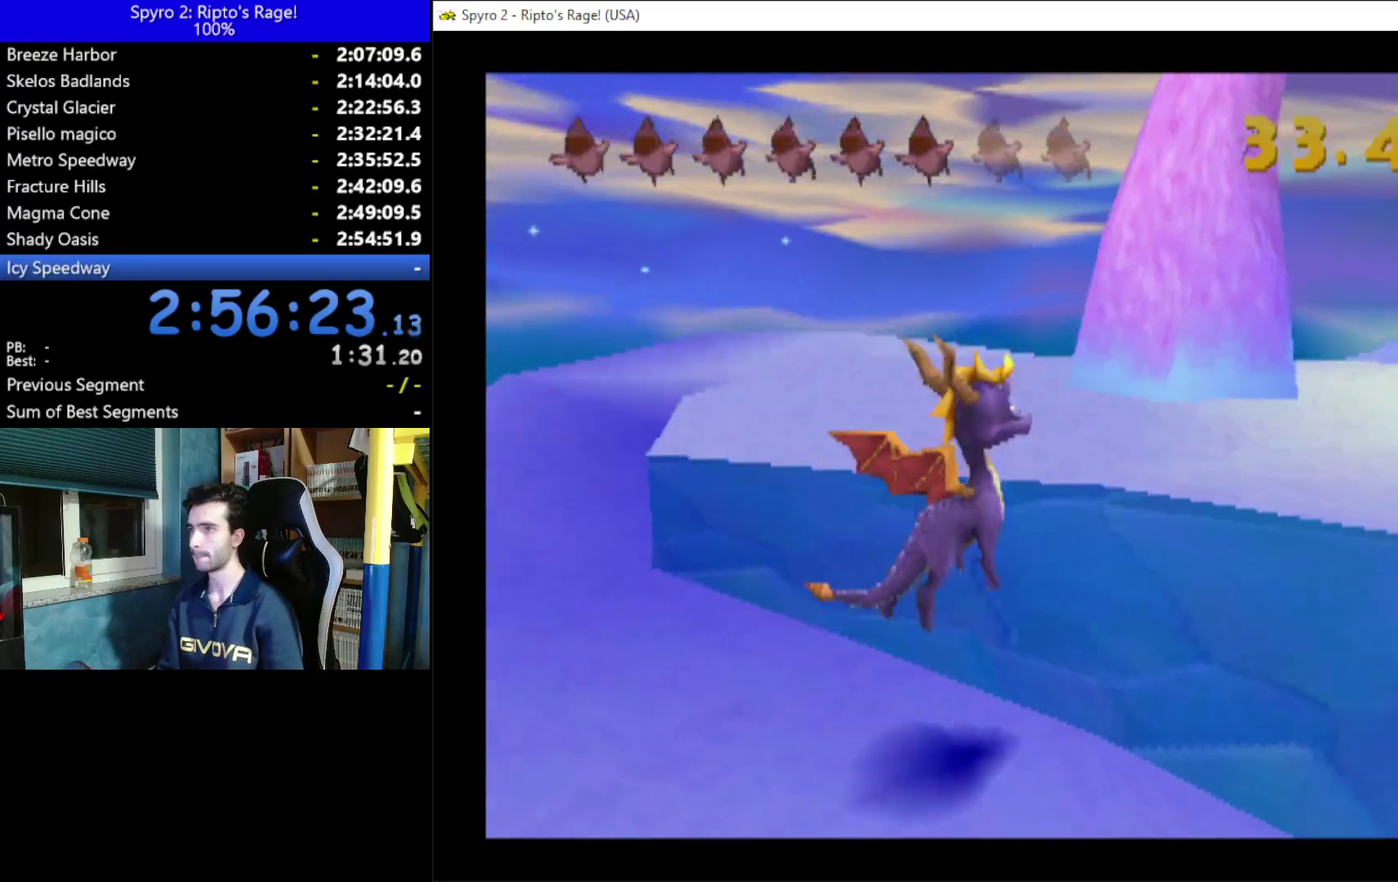
{"buttons": ["X"], "left_stick": "center", "right_stick": "center", "events": [[33, "DPAD_UP", "down"], [167, "A", "up"], [167, "DPAD_RIGHT", "up"], [233, "DPAD_RIGHT", "down"], [333, "X", "down"], [400, "DPAD_RIGHT", "up"], [467, "DPAD_UP", "up"]]}
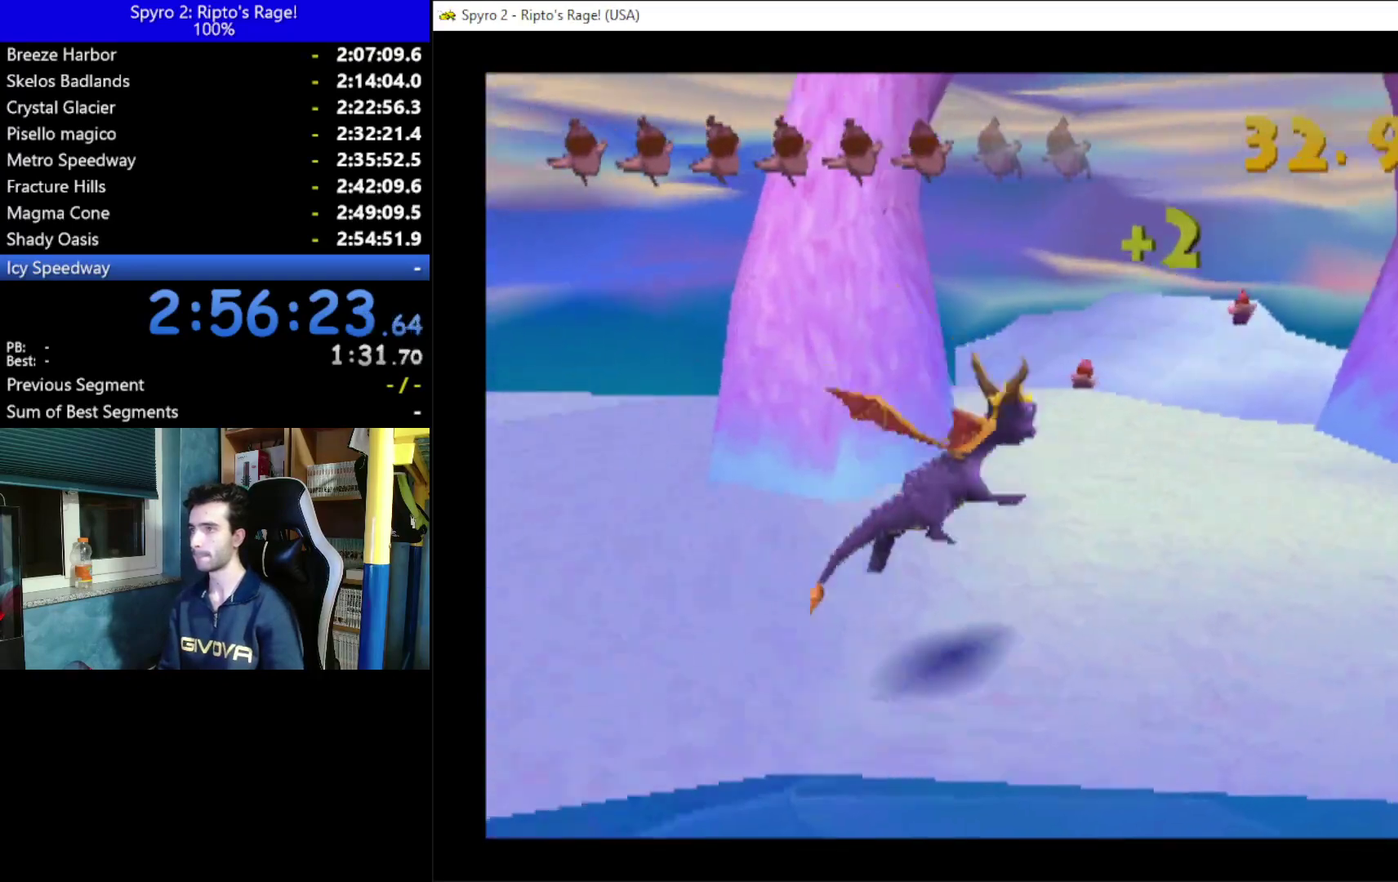
{"buttons": ["X"], "left_stick": "center", "right_stick": "center", "events": [[67, "DPAD_LEFT", "down"], [433, "DPAD_LEFT", "up"]]}
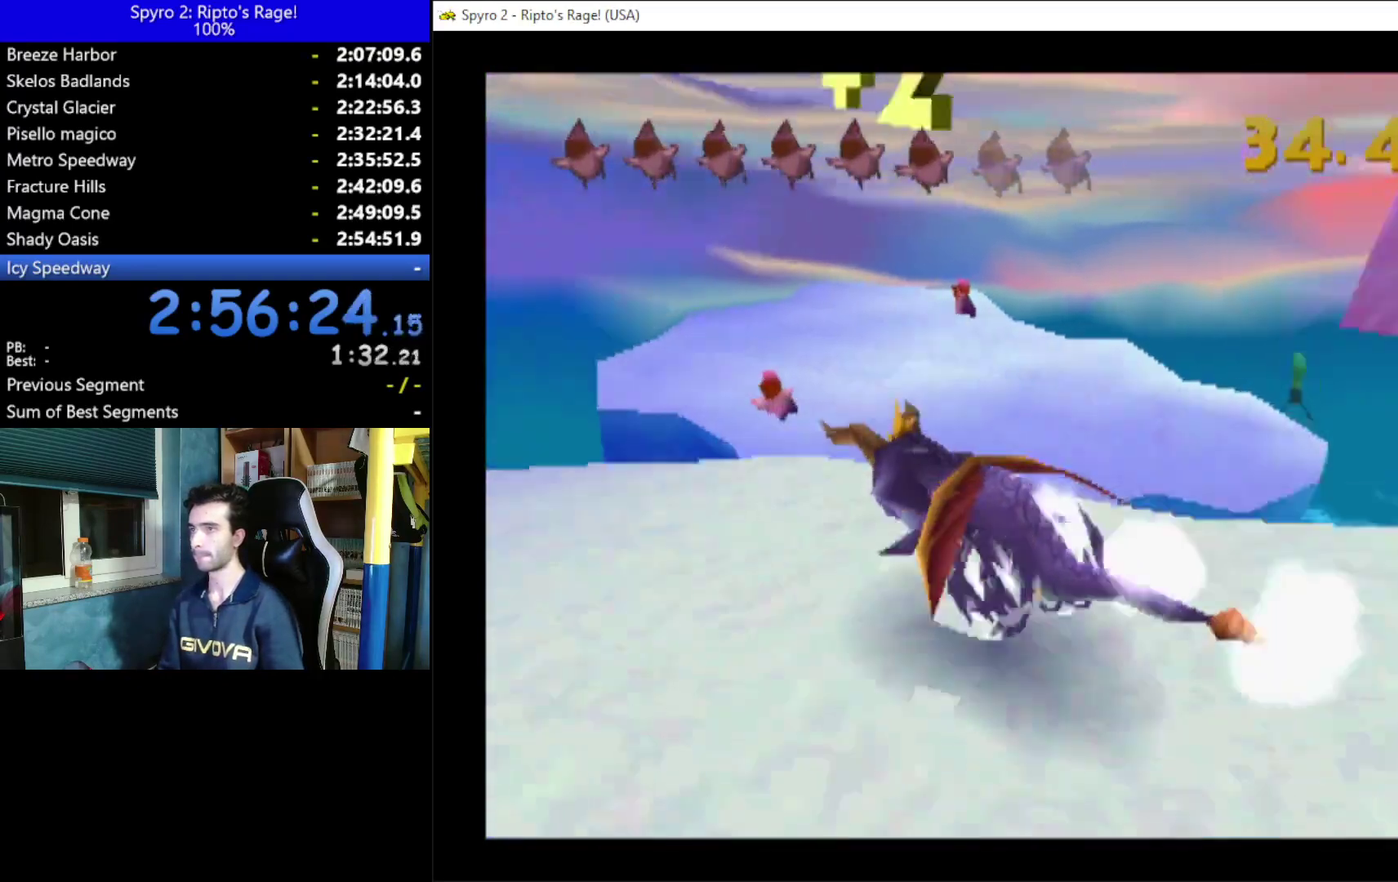
{"buttons": ["DPAD_RIGHT"], "left_stick": "center", "right_stick": "center", "events": [[233, "DPAD_RIGHT", "down"], [367, "DPAD_RIGHT", "up"], [467, "X", "up"], [500, "DPAD_RIGHT", "down"]]}
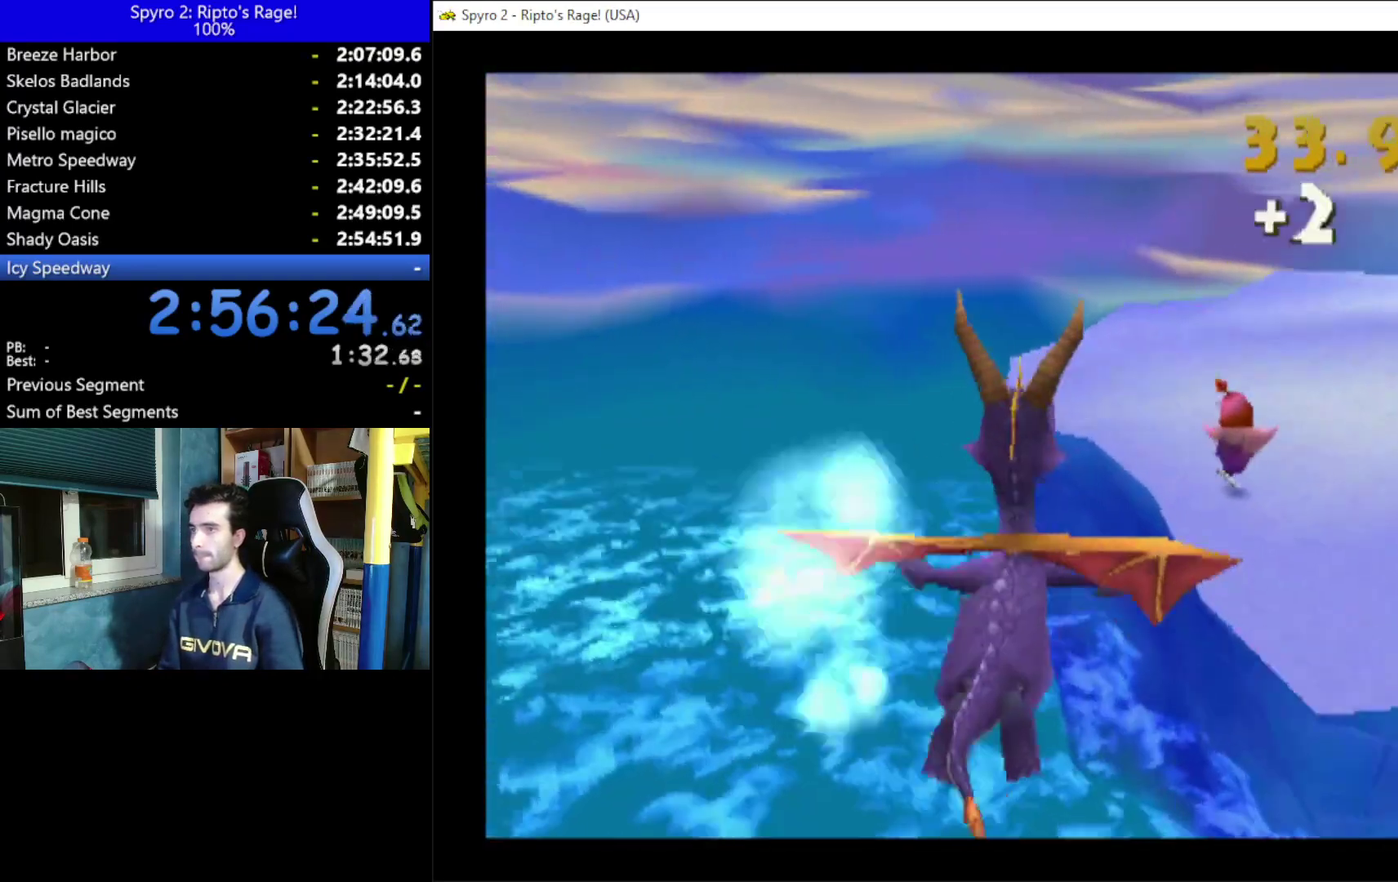
{"buttons": ["DPAD_DOWN", "DPAD_RIGHT"], "left_stick": "center", "right_stick": "center", "events": [[133, "DPAD_RIGHT", "up"], [200, "A", "down"], [333, "A", "up"], [400, "A", "down"], [467, "DPAD_RIGHT", "down"], [500, "A", "up"], [500, "DPAD_DOWN", "down"]]}
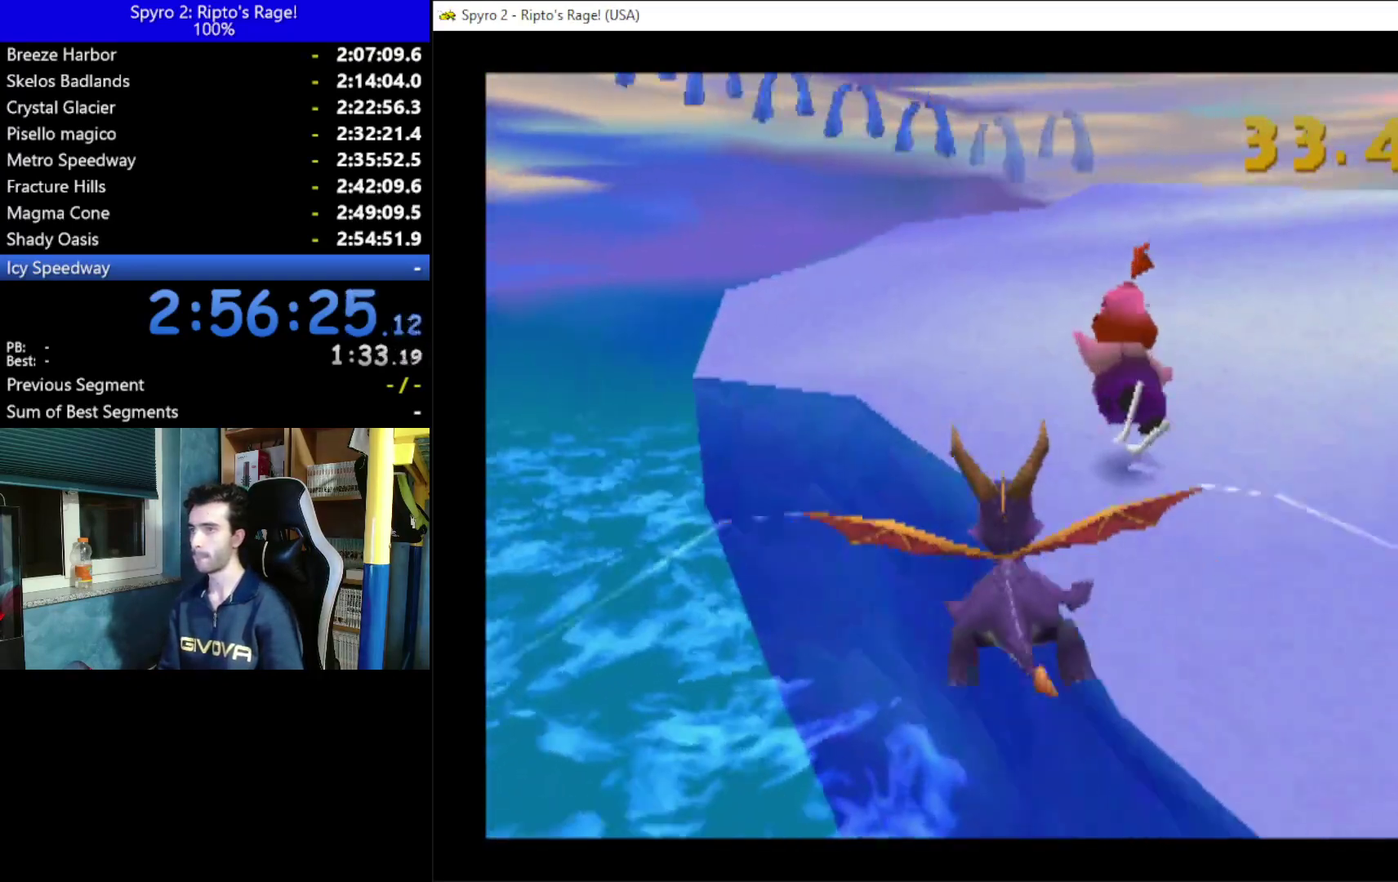
{"buttons": ["DPAD_RIGHT"], "left_stick": "center", "right_stick": "center", "events": [[33, "DPAD_DOWN", "up"], [33, "DPAD_RIGHT", "up"], [67, "B", "down"], [233, "B", "up"], [233, "DPAD_DOWN", "down"], [233, "DPAD_RIGHT", "down"], [367, "DPAD_DOWN", "up"]]}
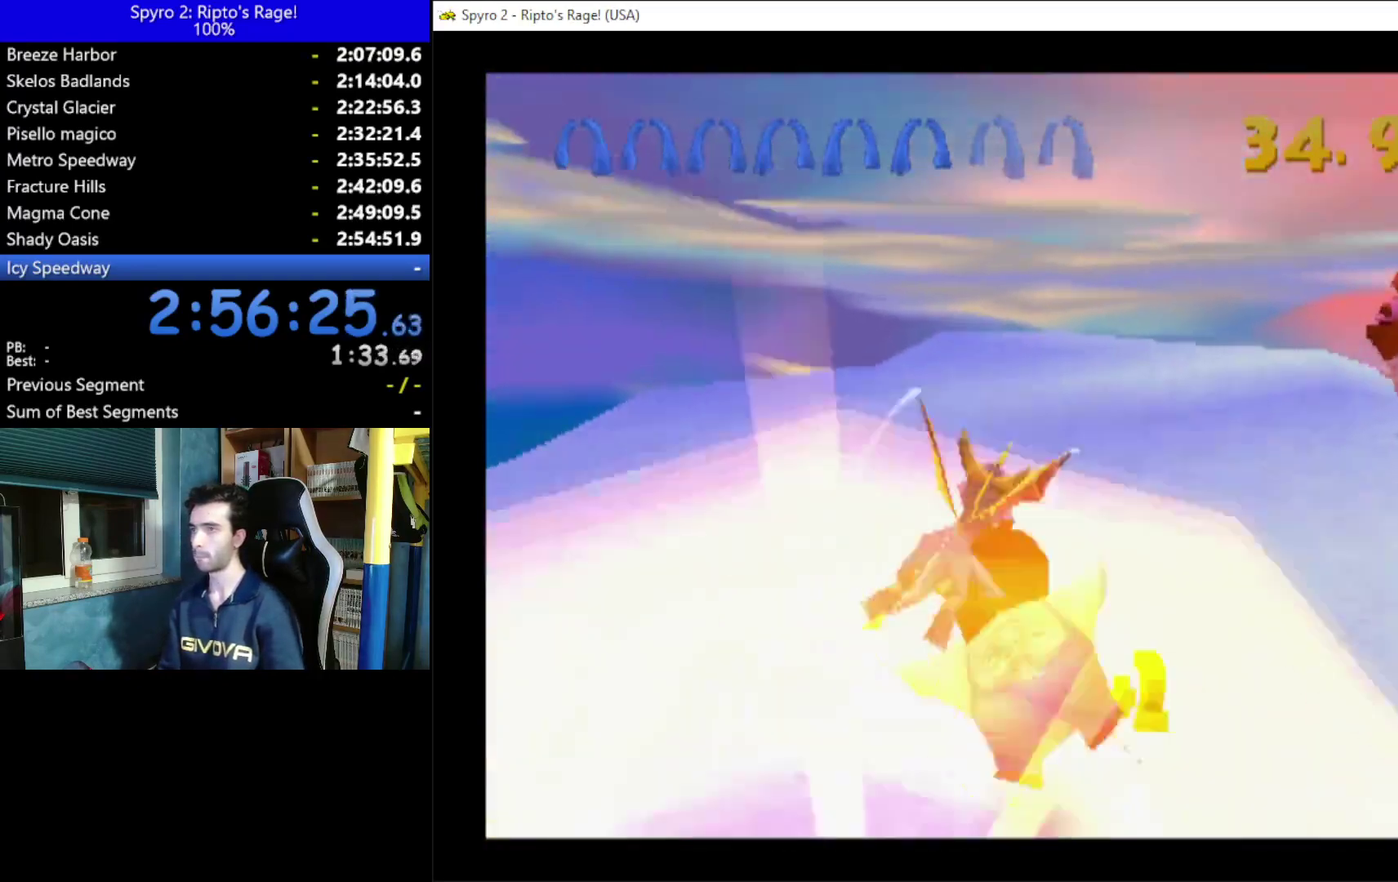
{"buttons": ["B", "DPAD_RIGHT"], "left_stick": "center", "right_stick": "center", "events": [[67, "DPAD_RIGHT", "up"], [300, "DPAD_RIGHT", "down"], [467, "B", "down"]]}
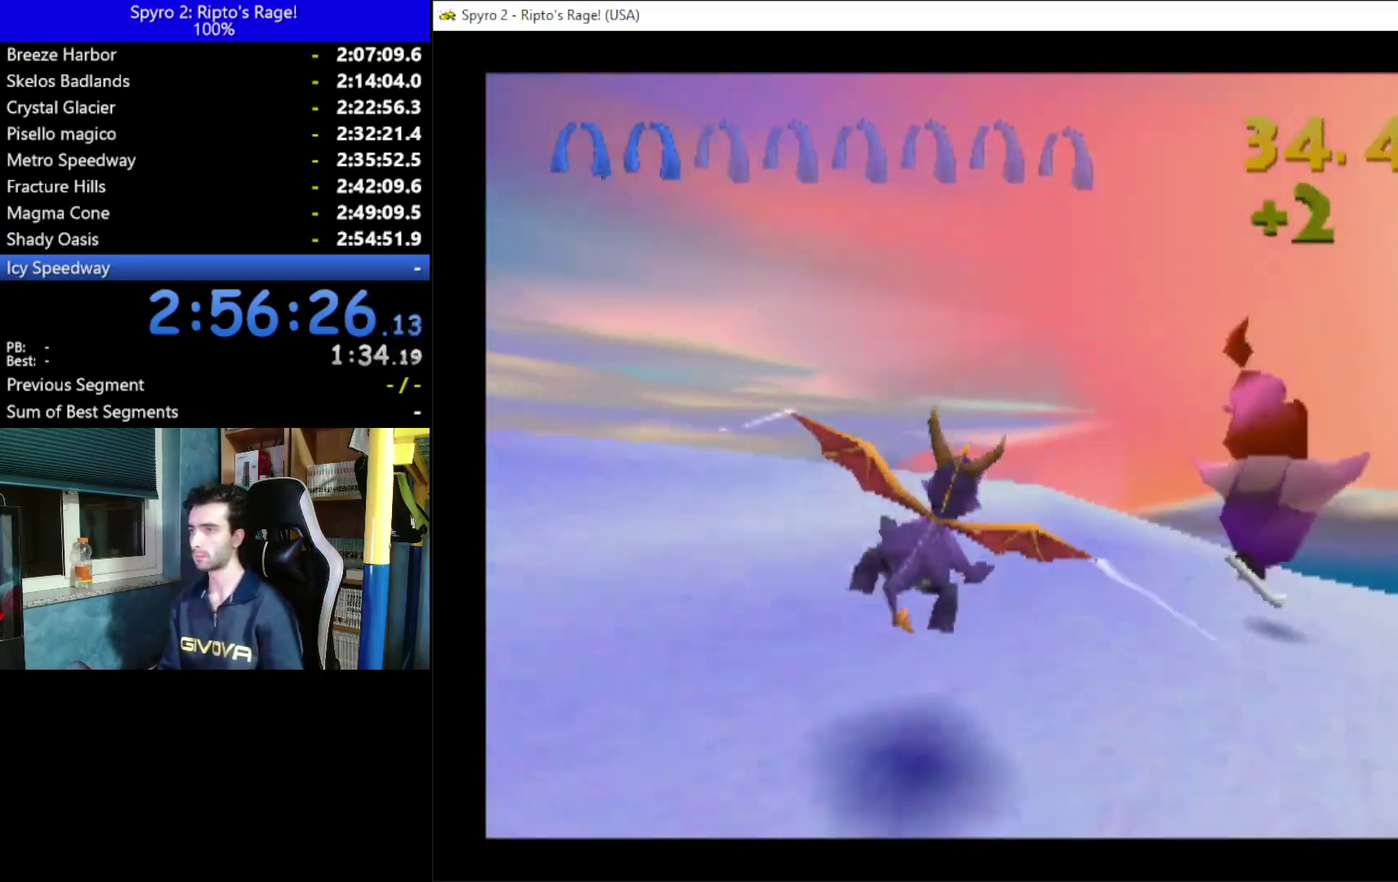
{"buttons": [], "left_stick": "center", "right_stick": "center", "events": [[133, "B", "up"], [167, "DPAD_UP", "down"], [300, "B", "down"], [433, "B", "up"], [467, "DPAD_RIGHT", "up"], [467, "DPAD_UP", "up"]]}
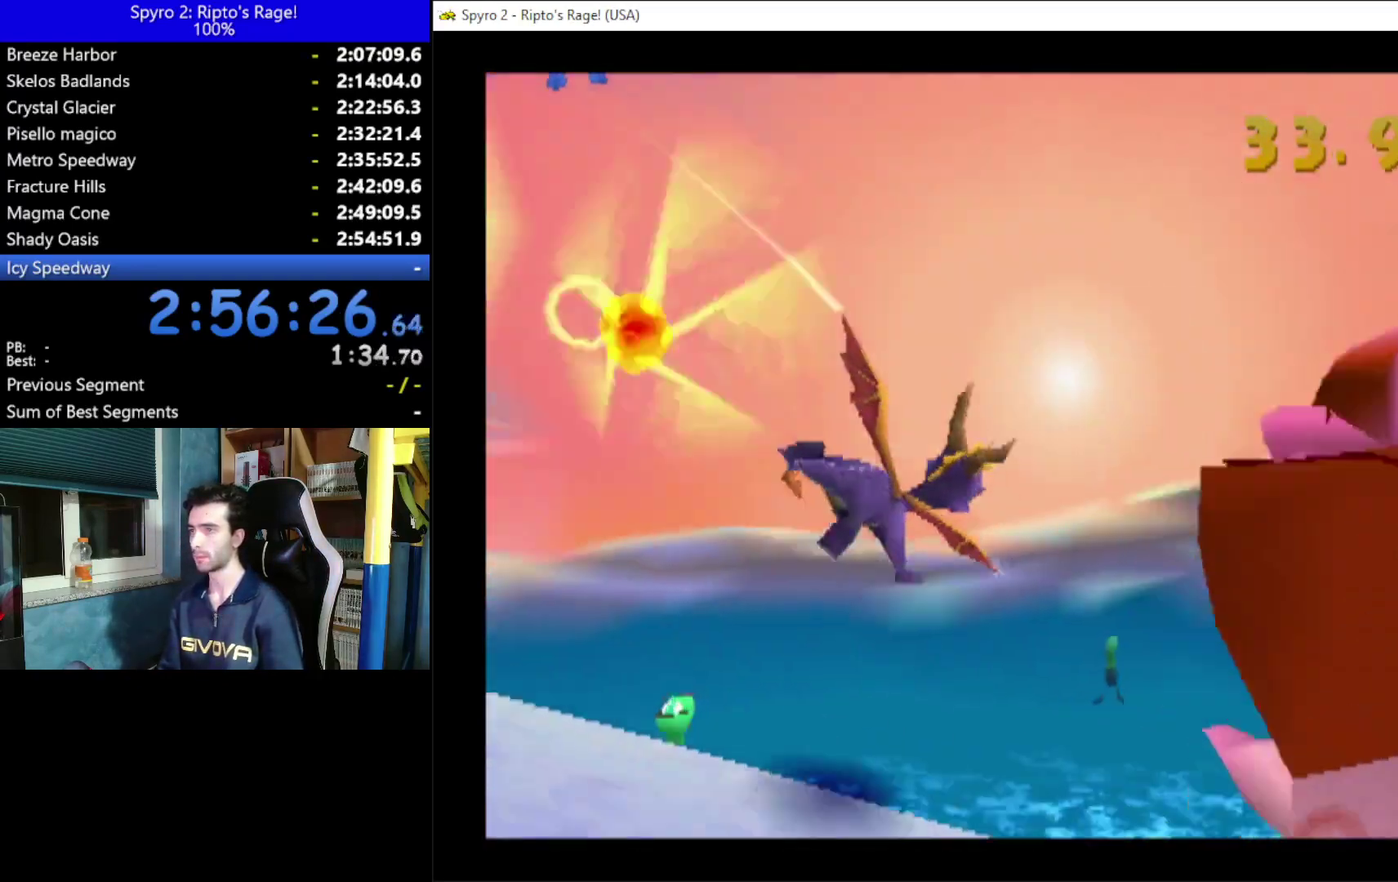
{"buttons": ["DPAD_LEFT"], "left_stick": "center", "right_stick": "center", "events": [[333, "DPAD_LEFT", "down"]]}
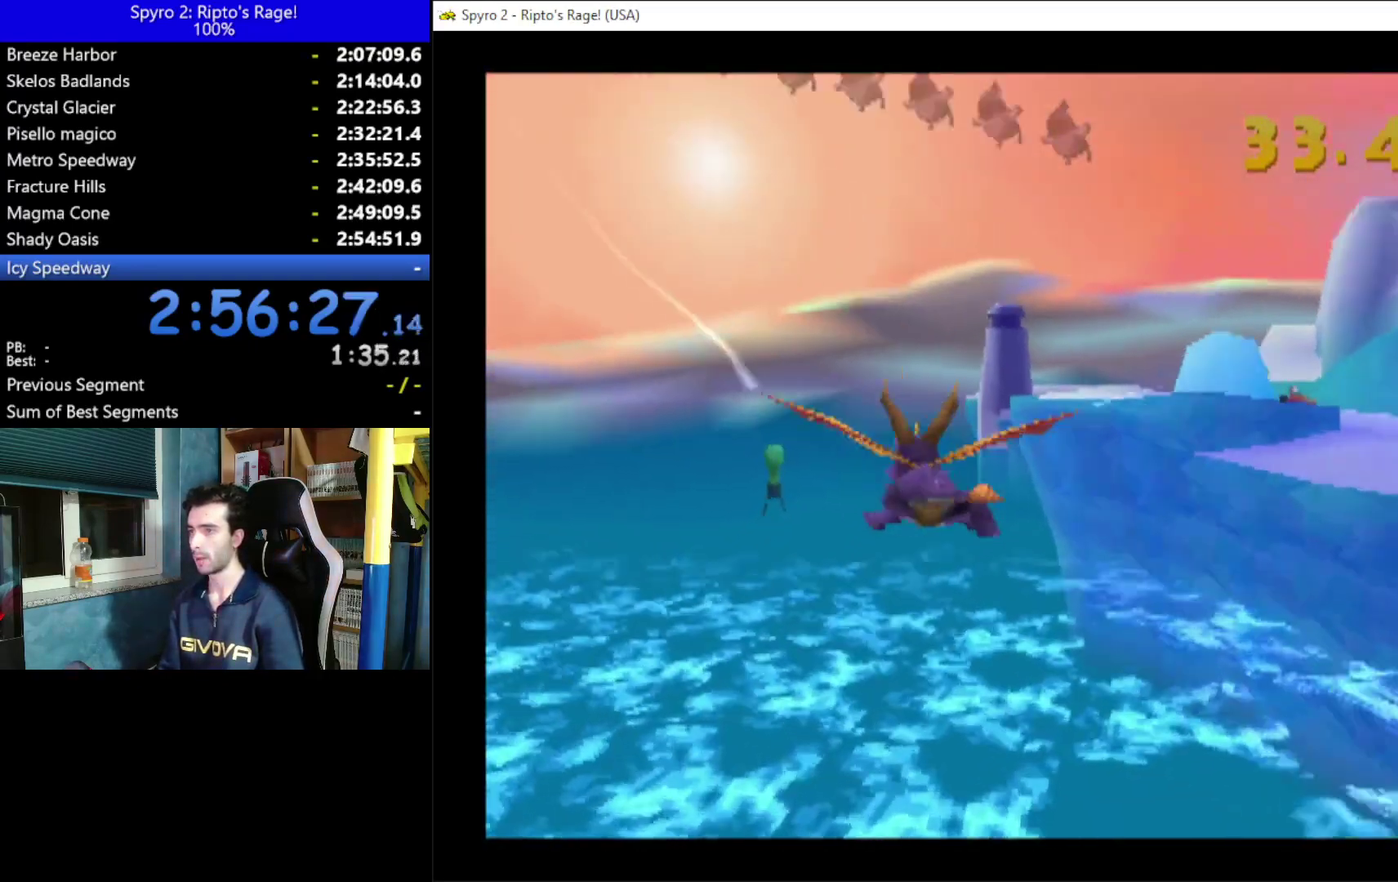
{"buttons": [], "left_stick": "center", "right_stick": "center", "events": [[133, "DPAD_LEFT", "up"], [267, "DPAD_RIGHT", "down"], [333, "DPAD_RIGHT", "up"]]}
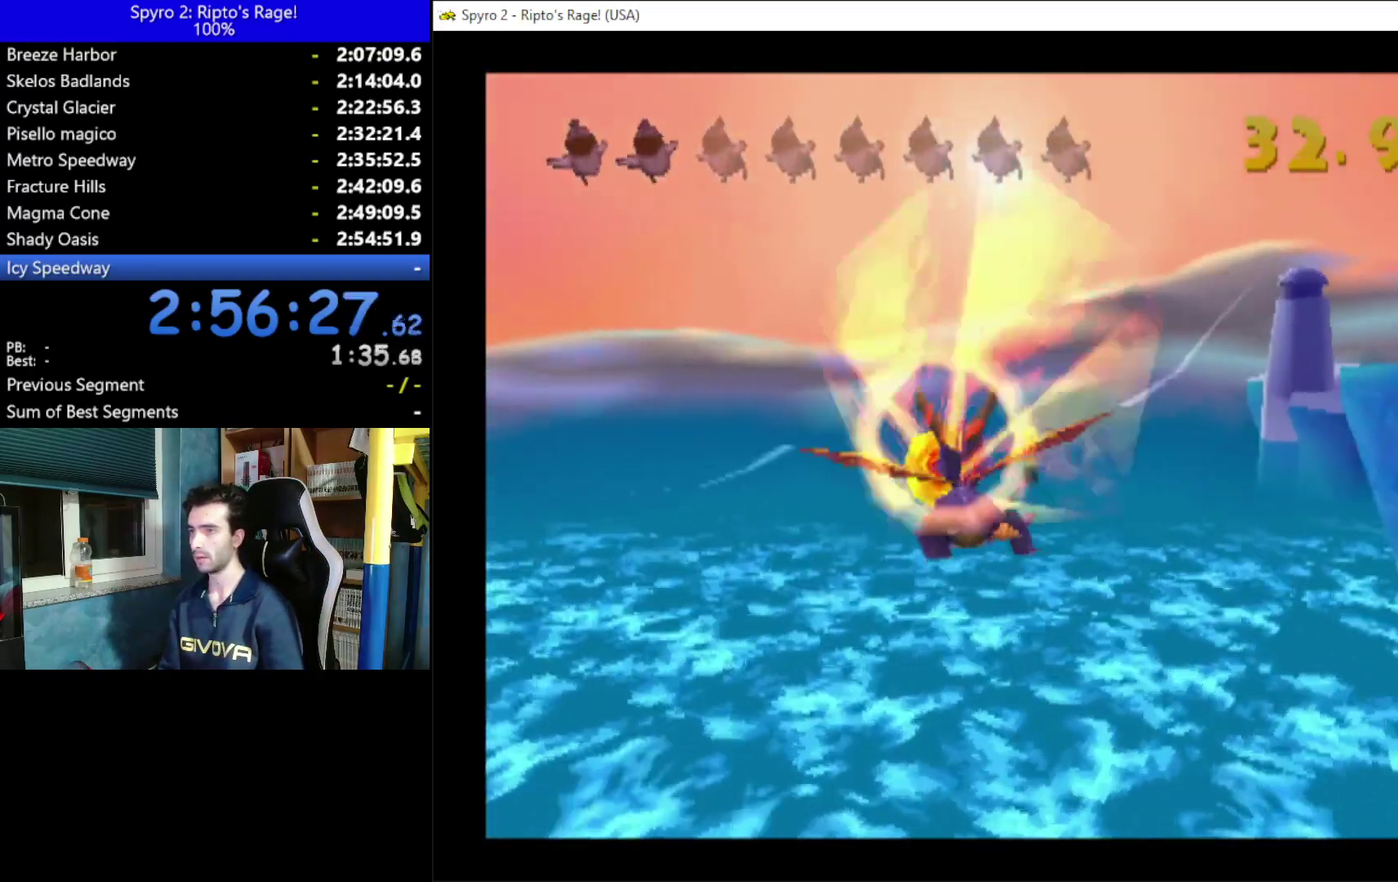
{"buttons": ["DPAD_RIGHT"], "left_stick": "center", "right_stick": "center", "events": [[67, "DPAD_RIGHT", "down"], [133, "DPAD_RIGHT", "up"], [200, "B", "down"], [300, "B", "up"], [500, "DPAD_RIGHT", "down"]]}
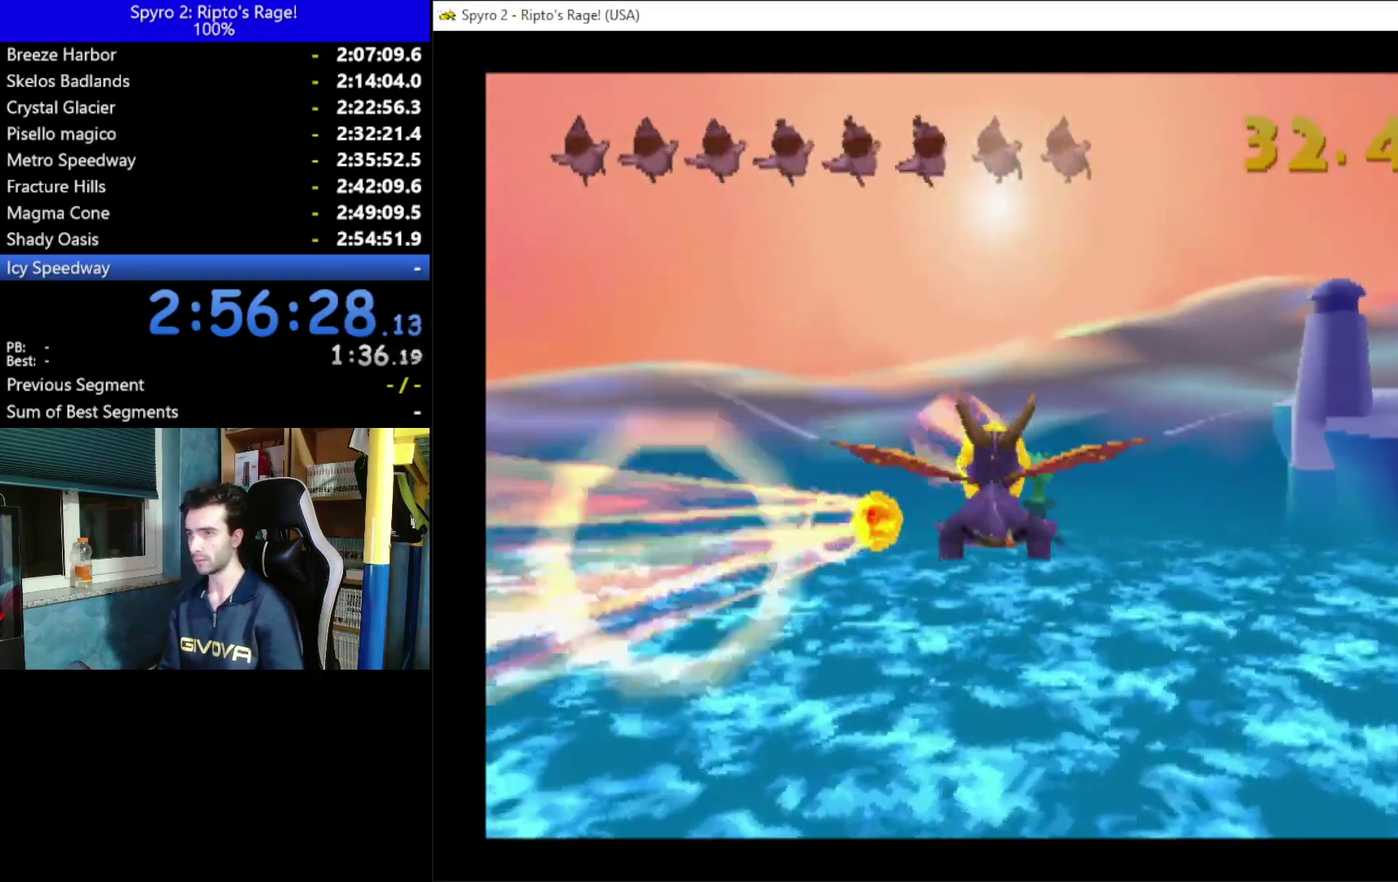
{"buttons": [], "left_stick": "center", "right_stick": "center", "events": [[67, "DPAD_RIGHT", "up"], [167, "B", "down"], [300, "B", "up"], [400, "B", "down"], [500, "B", "up"]]}
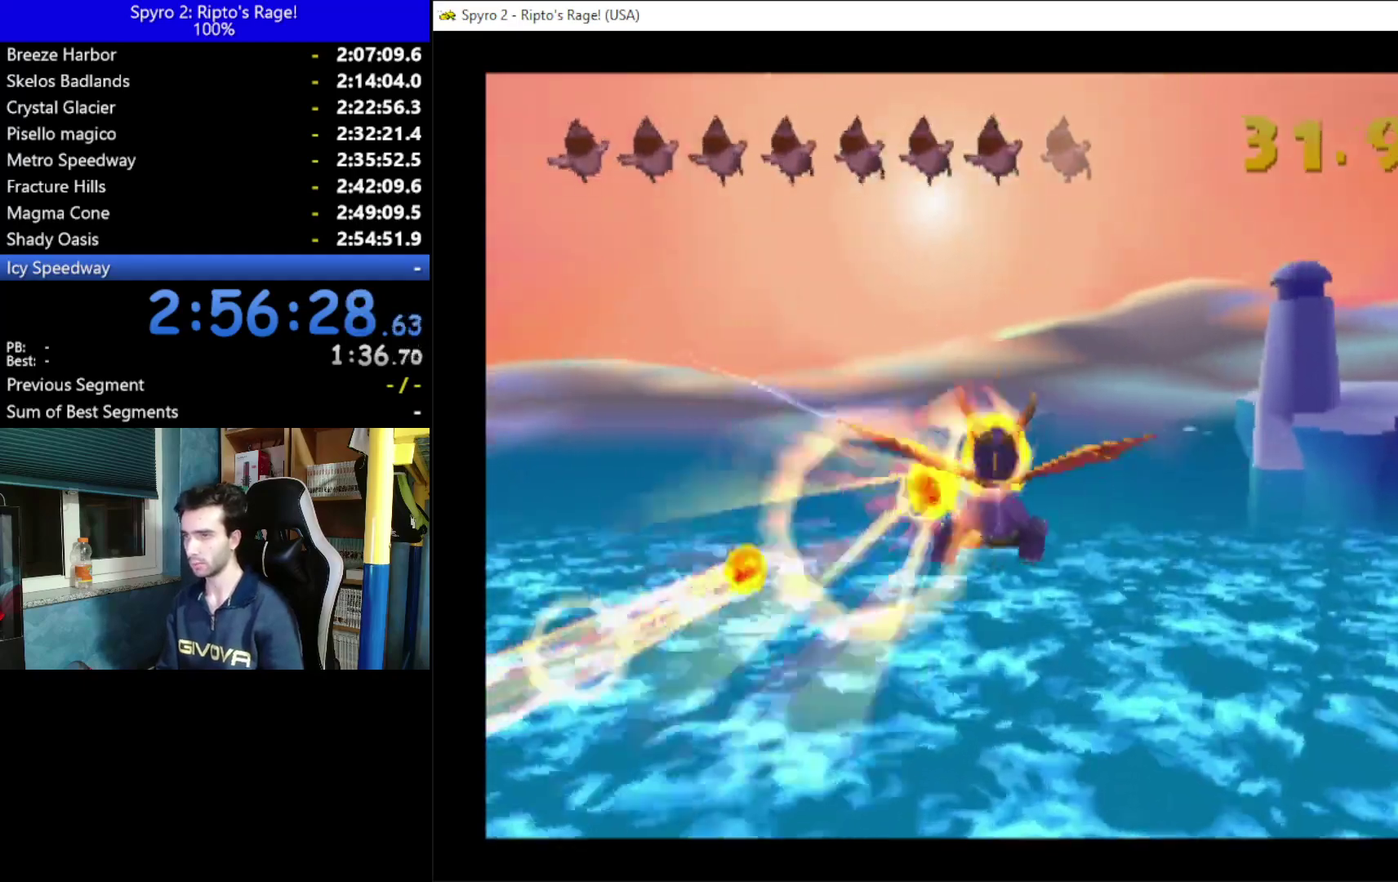
{"buttons": [], "left_stick": "center", "right_stick": "center", "events": [[167, "B", "down"], [300, "B", "up"], [367, "DPAD_UP", "down"], [433, "B", "down"], [433, "DPAD_UP", "up"], [500, "B", "up"]]}
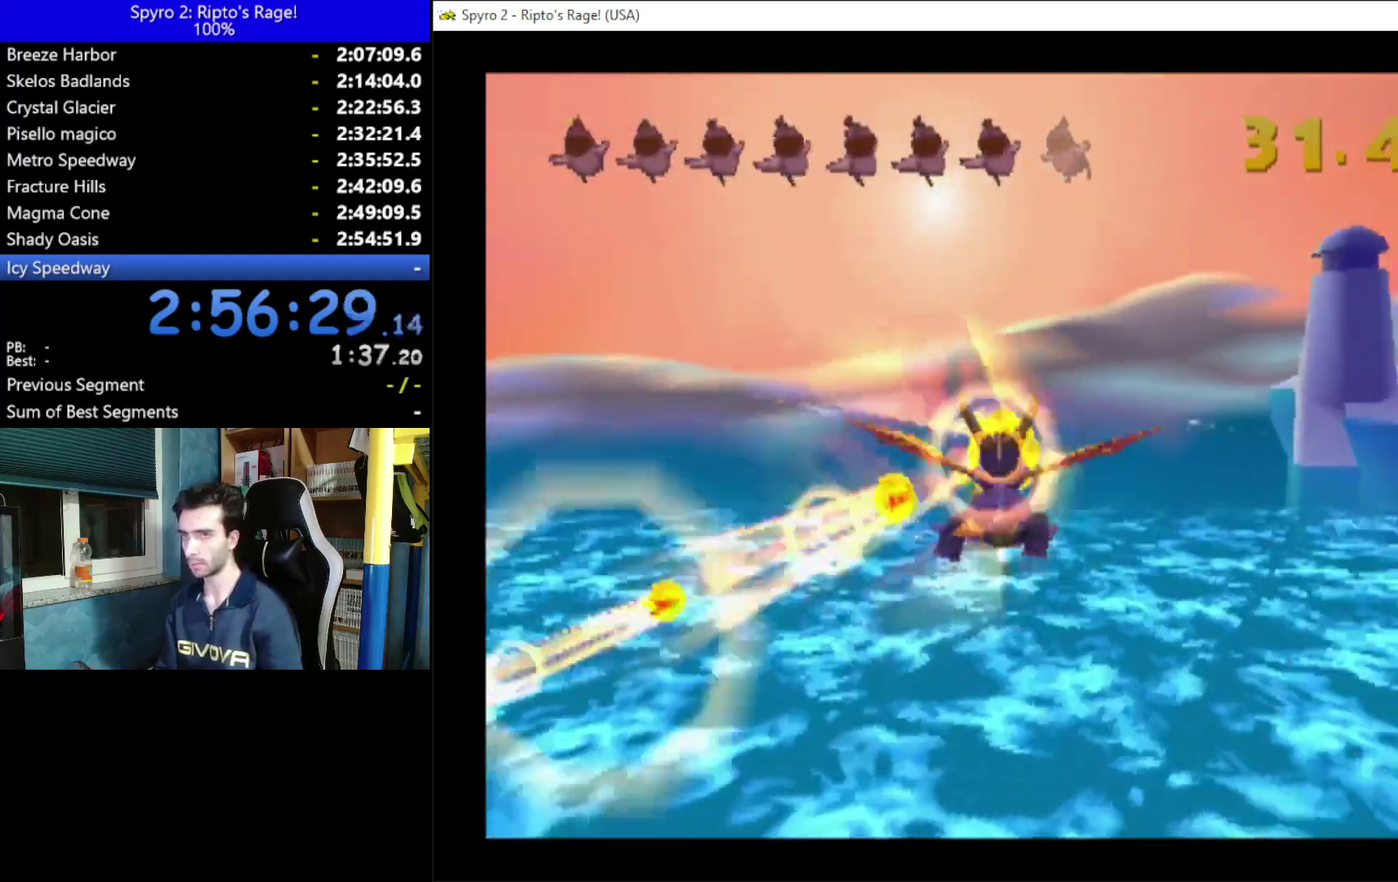
{"buttons": ["B", "DPAD_LEFT"], "left_stick": "center", "right_stick": "center", "events": [[100, "B", "down"], [133, "DPAD_LEFT", "down"], [200, "B", "up"], [200, "DPAD_LEFT", "up"], [267, "B", "down"], [300, "DPAD_LEFT", "down"], [367, "B", "up"], [500, "B", "down"]]}
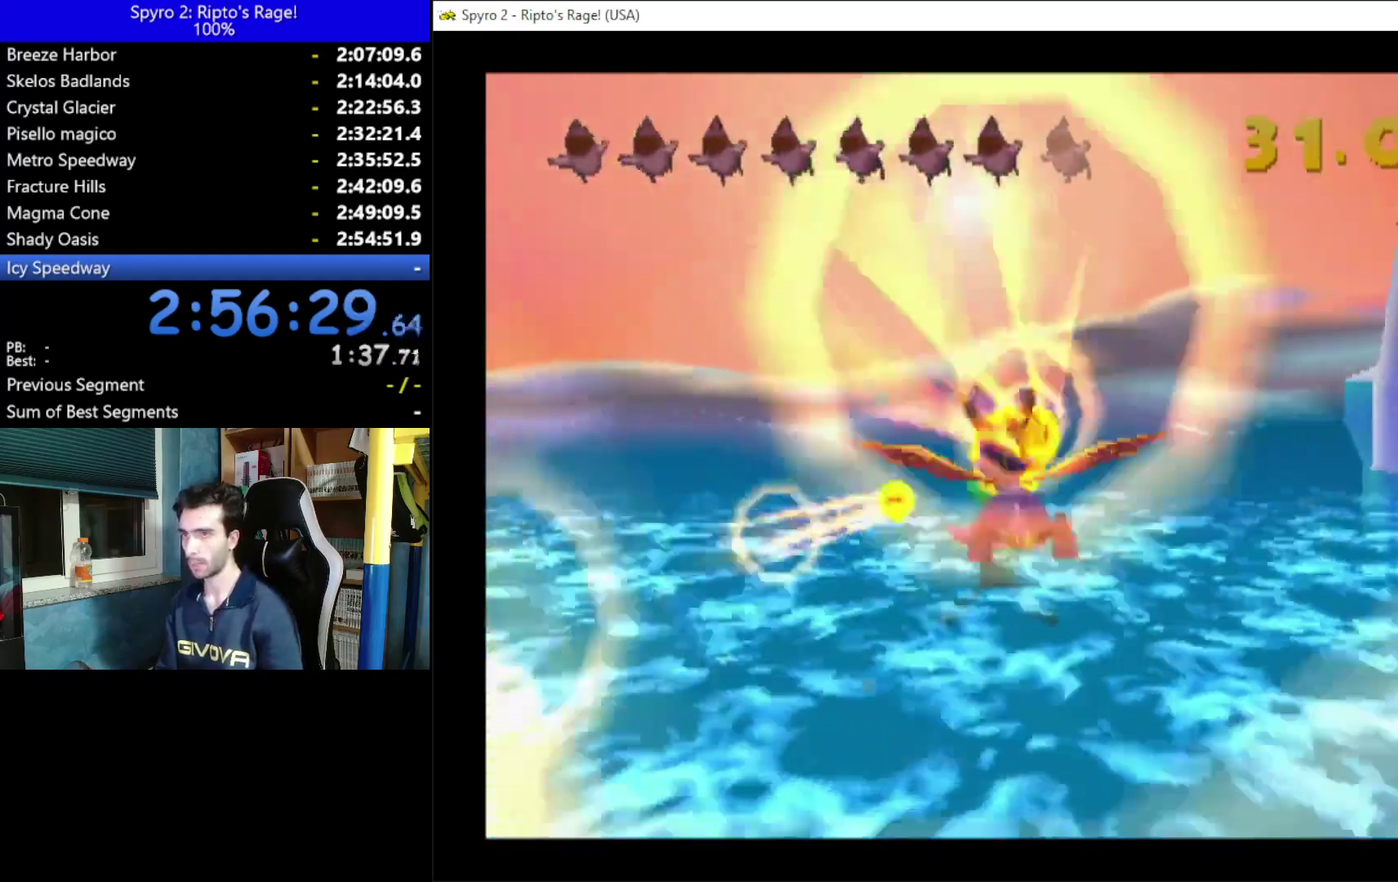
{"buttons": ["DPAD_LEFT"], "left_stick": "center", "right_stick": "center", "events": [[100, "B", "up"], [333, "B", "down"], [400, "B", "up"]]}
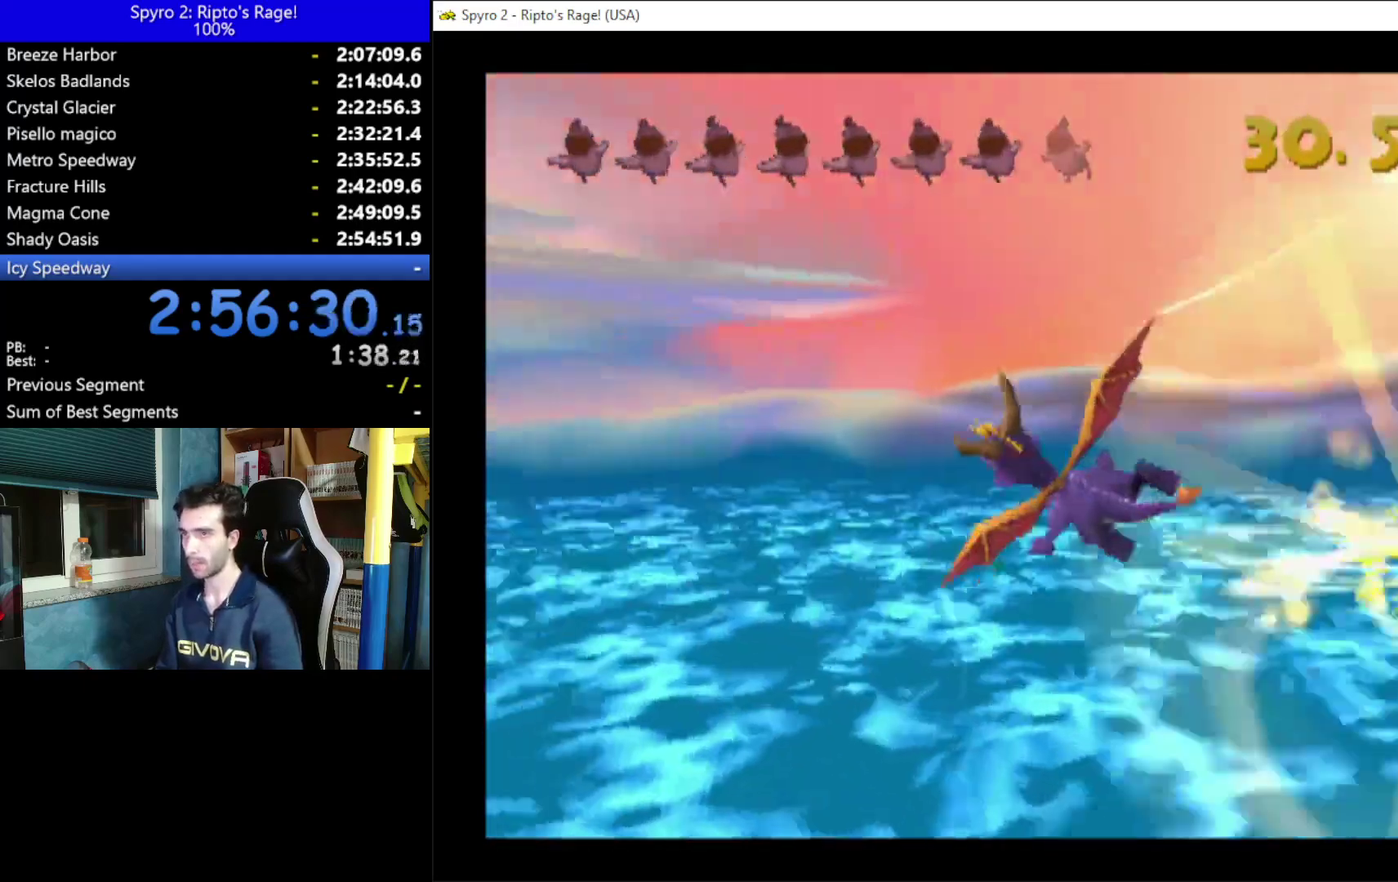
{"buttons": ["DPAD_LEFT"], "left_stick": "center", "right_stick": "center", "events": []}